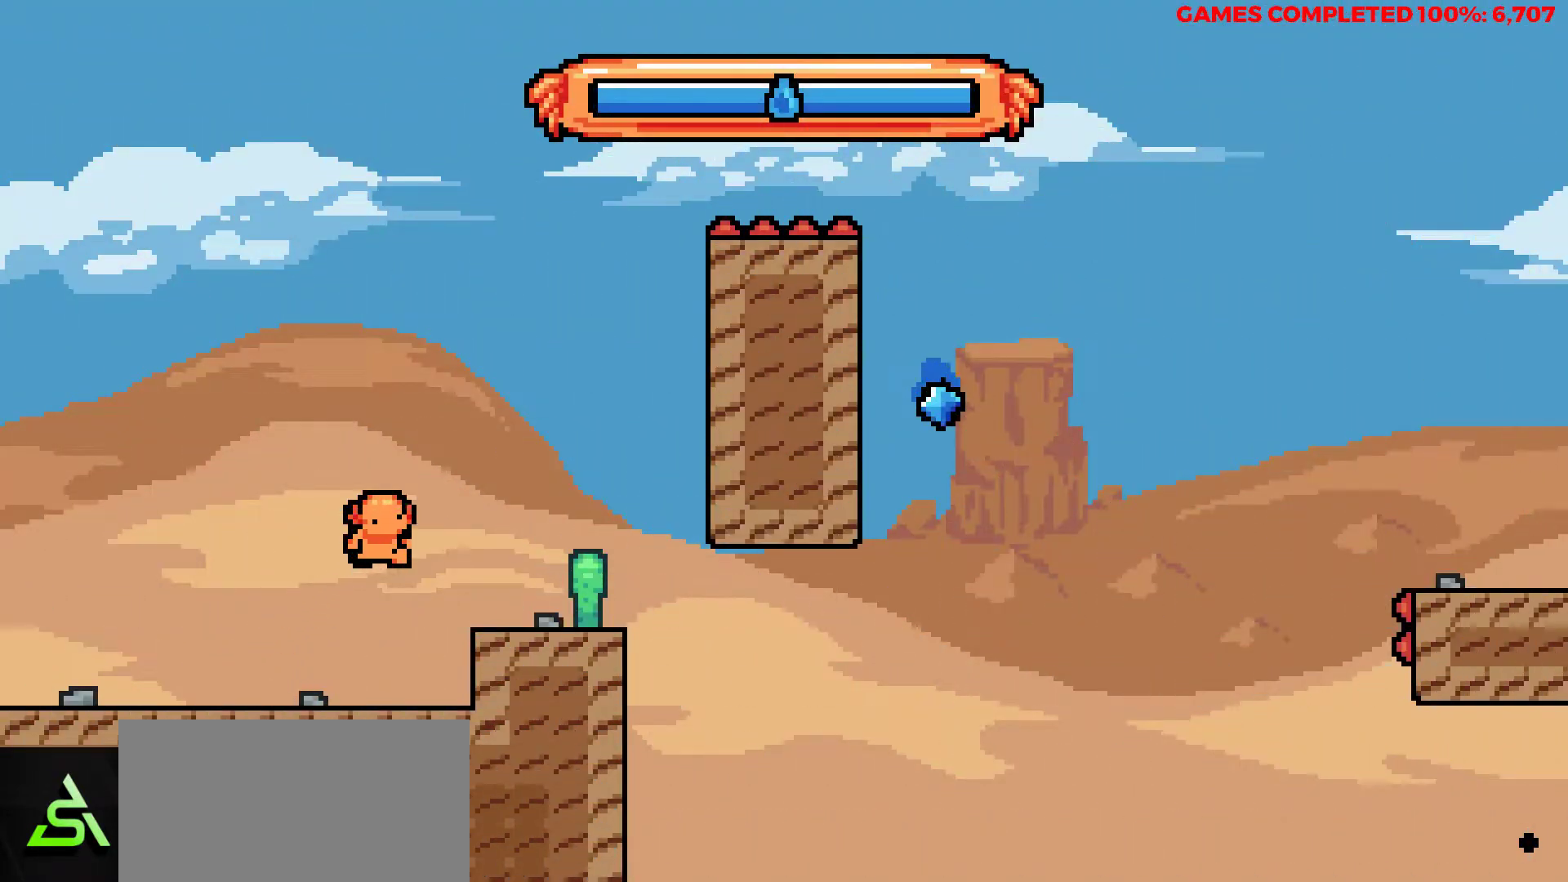
Gameplay with keyboard; each line is a JSON object with the keys held at the frame after it. "events" lists presses ("down") and releases ("up") of "a", "alt", "c", "ctrl", "d", "down", "f", "left", "right", "s", "shift", "space", "up", "v", "x" and "z" between this image and that frame as [ms after this image, input, new state], when the widget could be followed in between. No other keys are recorded. Mouse input is not recorded.
{"keys": ["right", "z"], "events": [[383, "z", "down"]]}
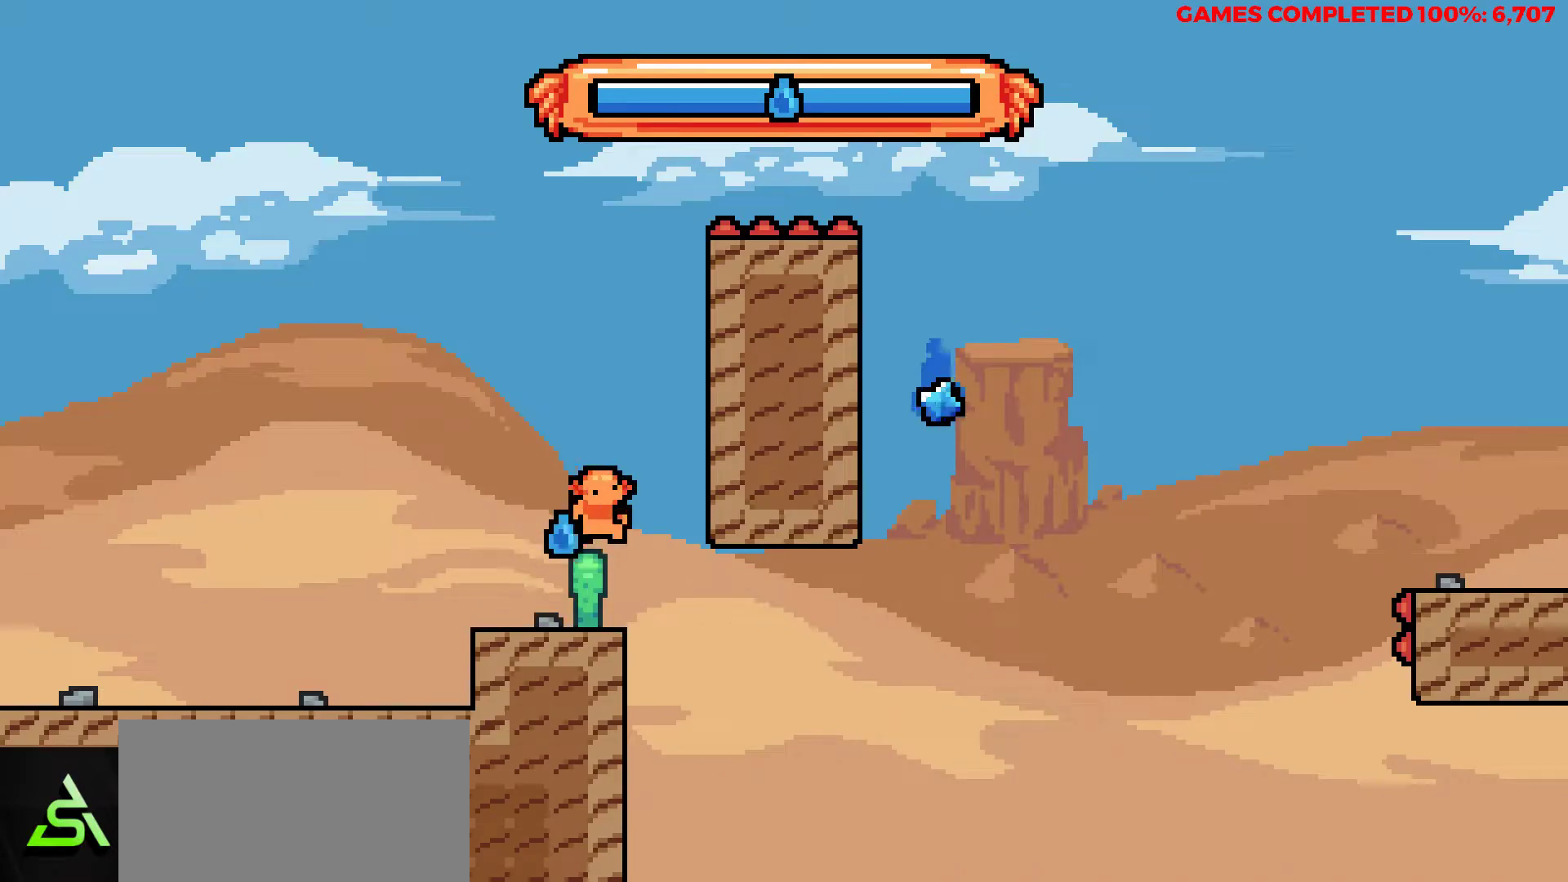
{"keys": ["right", "z"], "events": [[117, "z", "up"], [217, "z", "down"]]}
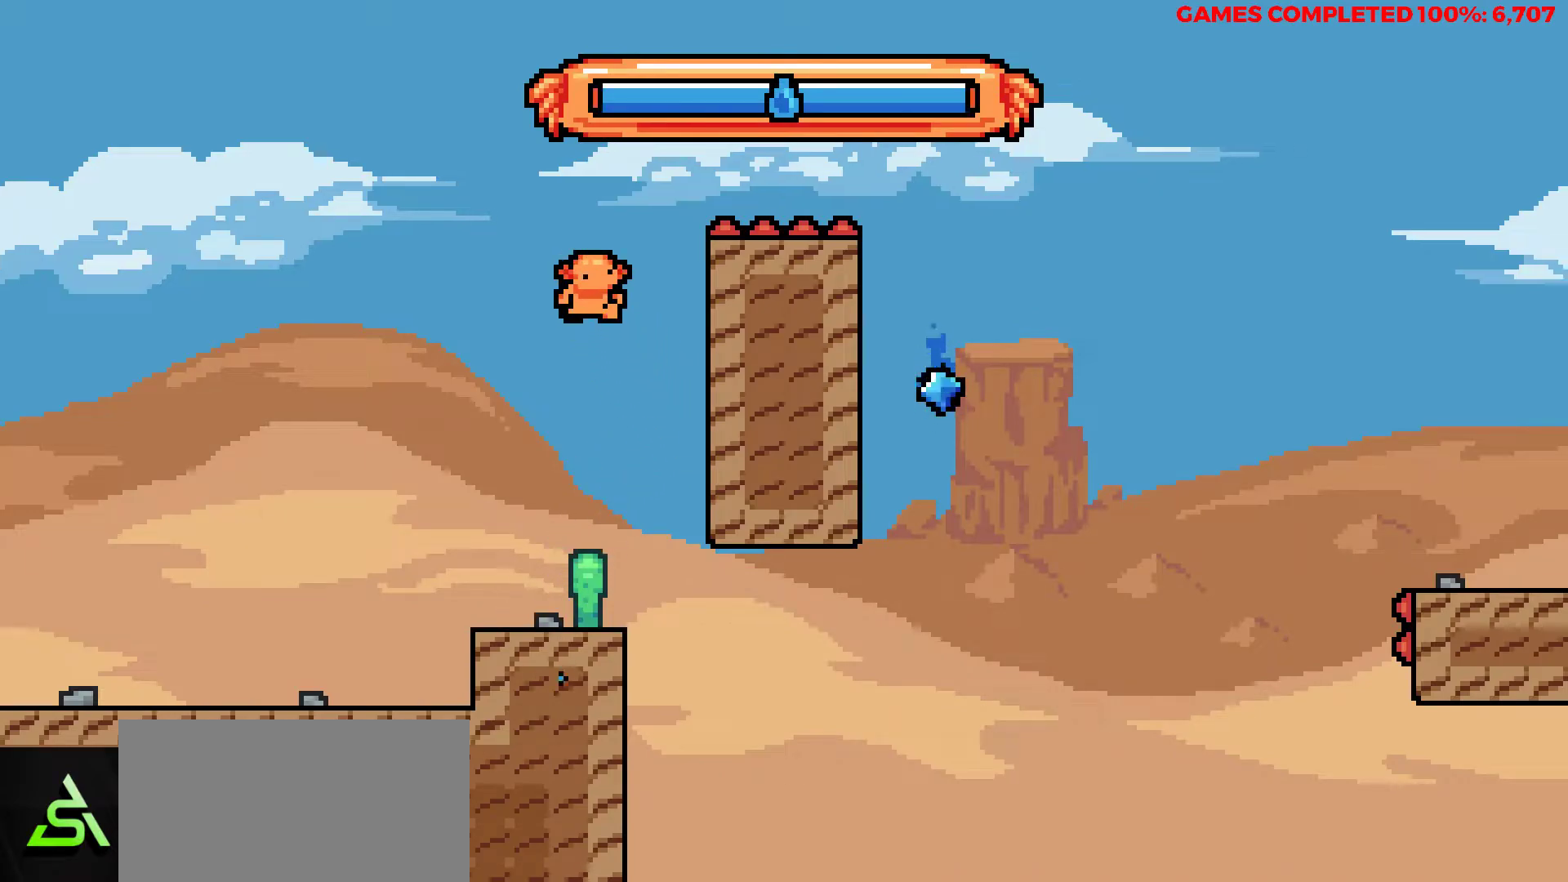
{"keys": ["right", "up", "z"], "events": [[233, "z", "up"], [367, "z", "down"], [467, "up", "down"]]}
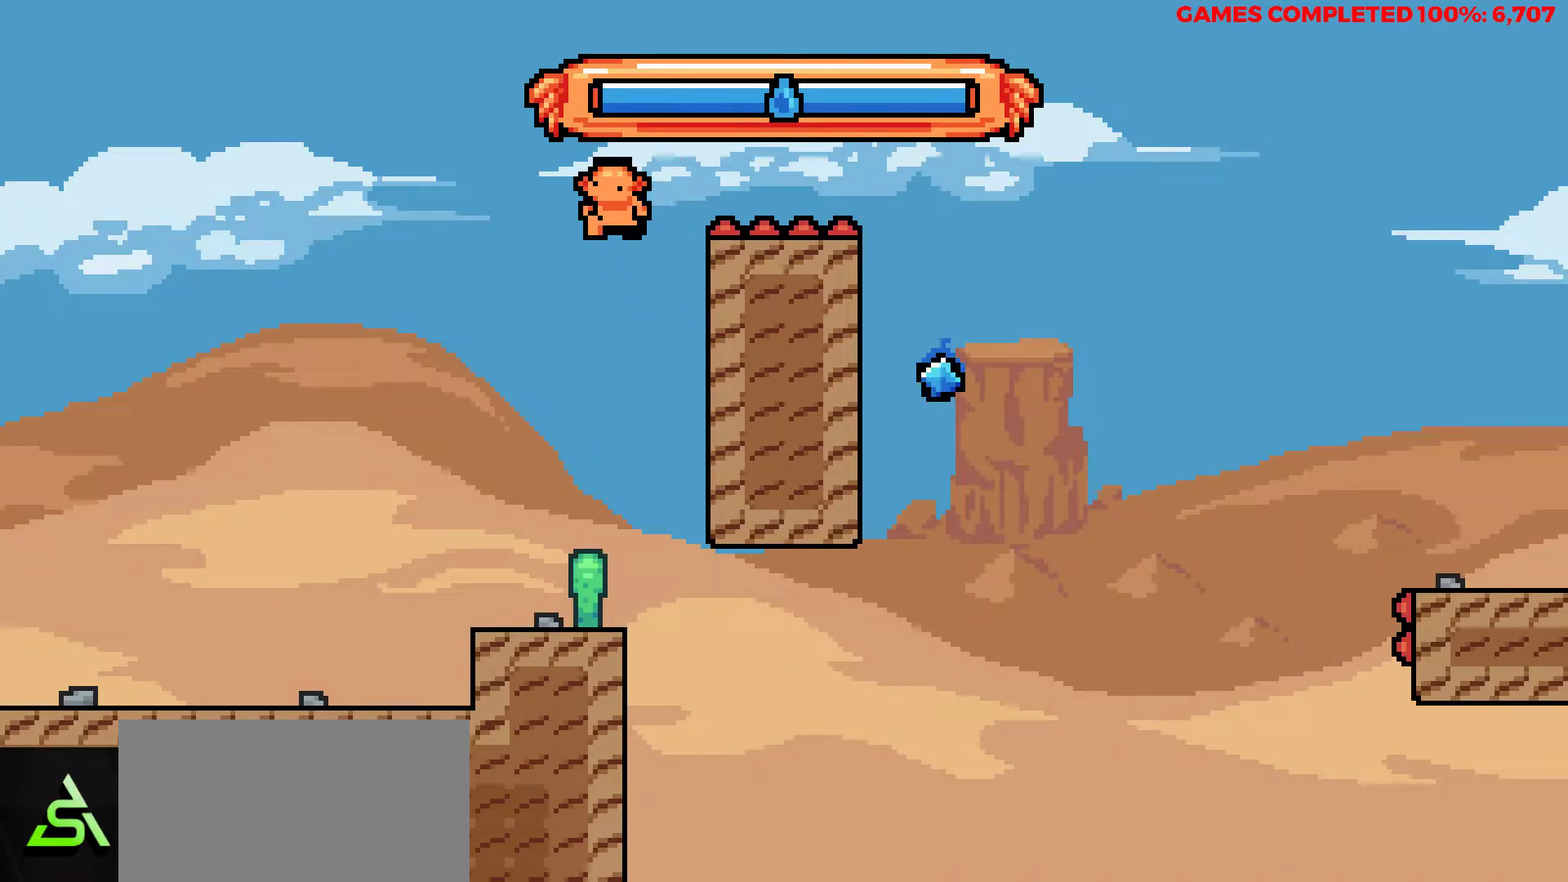
{"keys": ["right", "up", "x"], "events": [[50, "z", "up"], [100, "x", "down"]]}
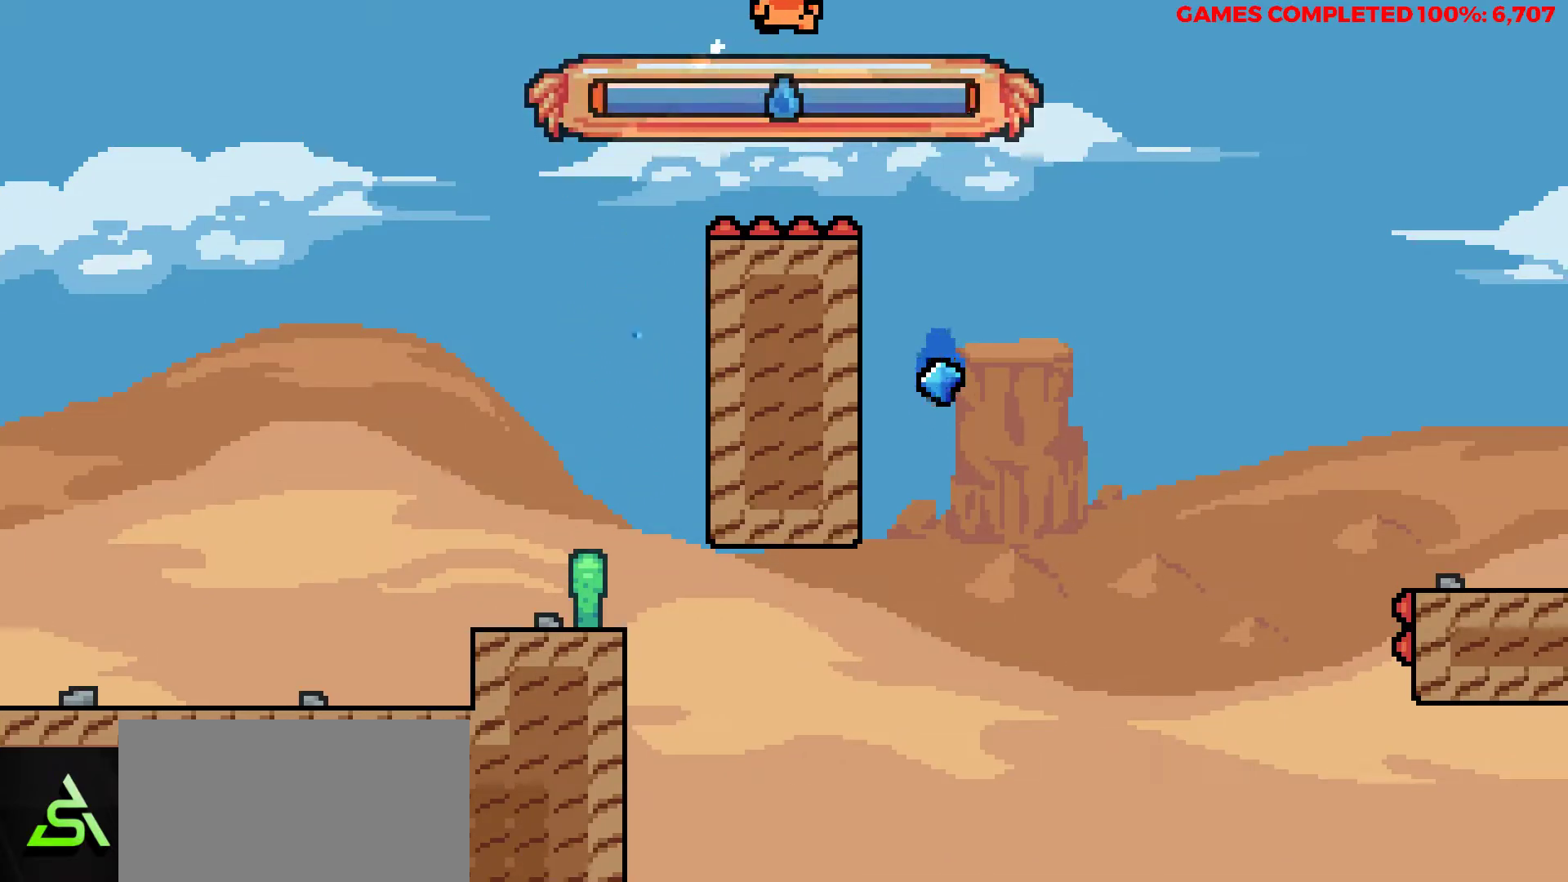
{"keys": ["left"], "events": [[33, "x", "up"], [167, "up", "up"], [217, "right", "up"], [450, "left", "down"]]}
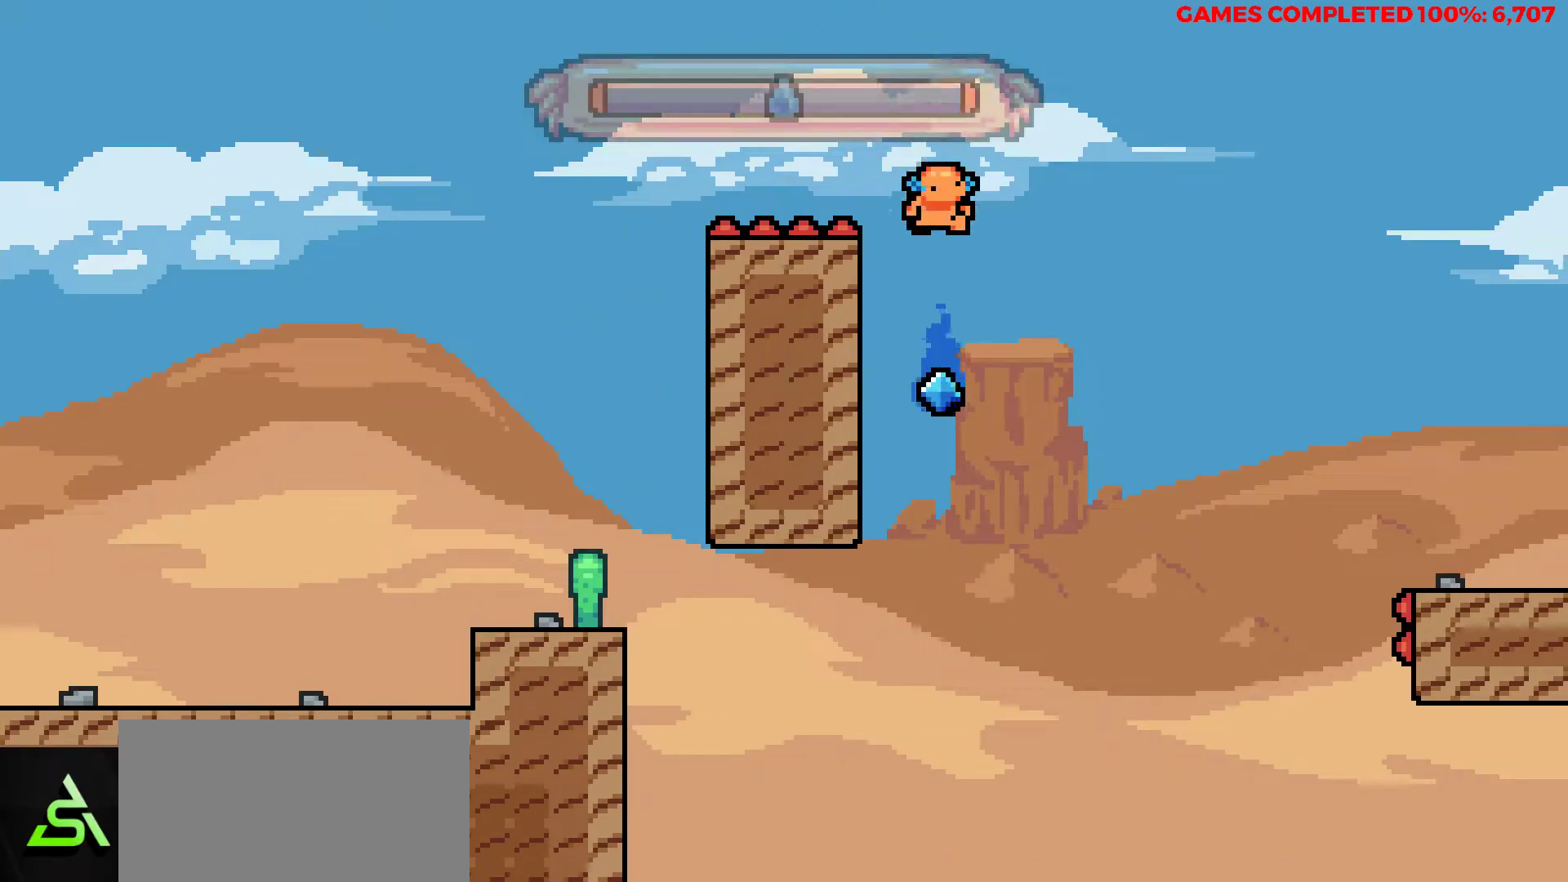
{"keys": ["right", "z"], "events": [[367, "right", "down"], [367, "z", "down"], [417, "left", "up"]]}
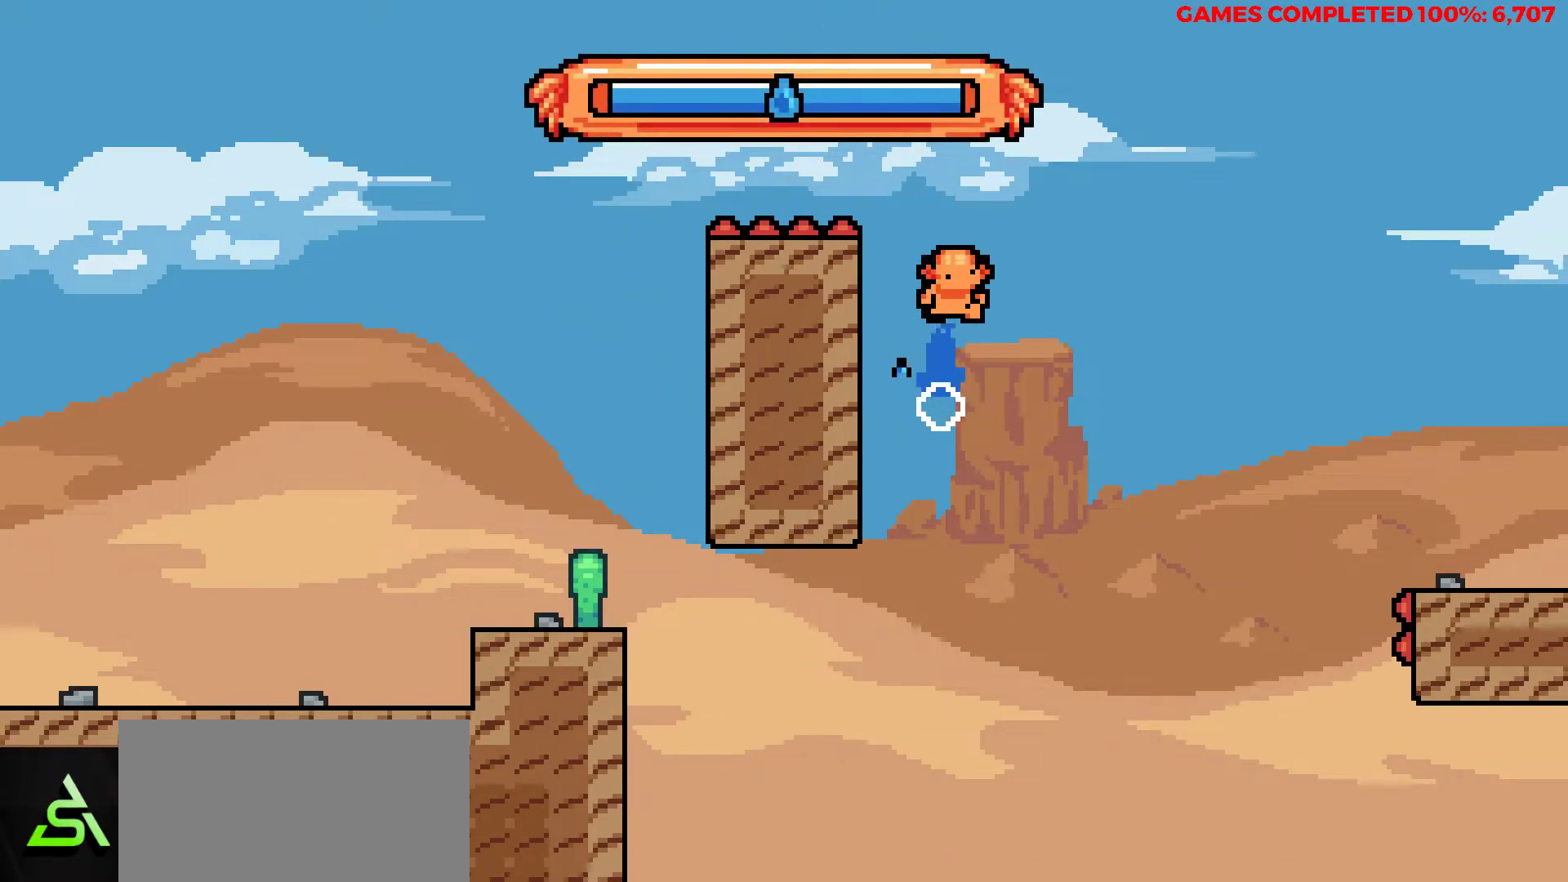
{"keys": ["right", "x"], "events": [[200, "z", "up"], [333, "x", "down"]]}
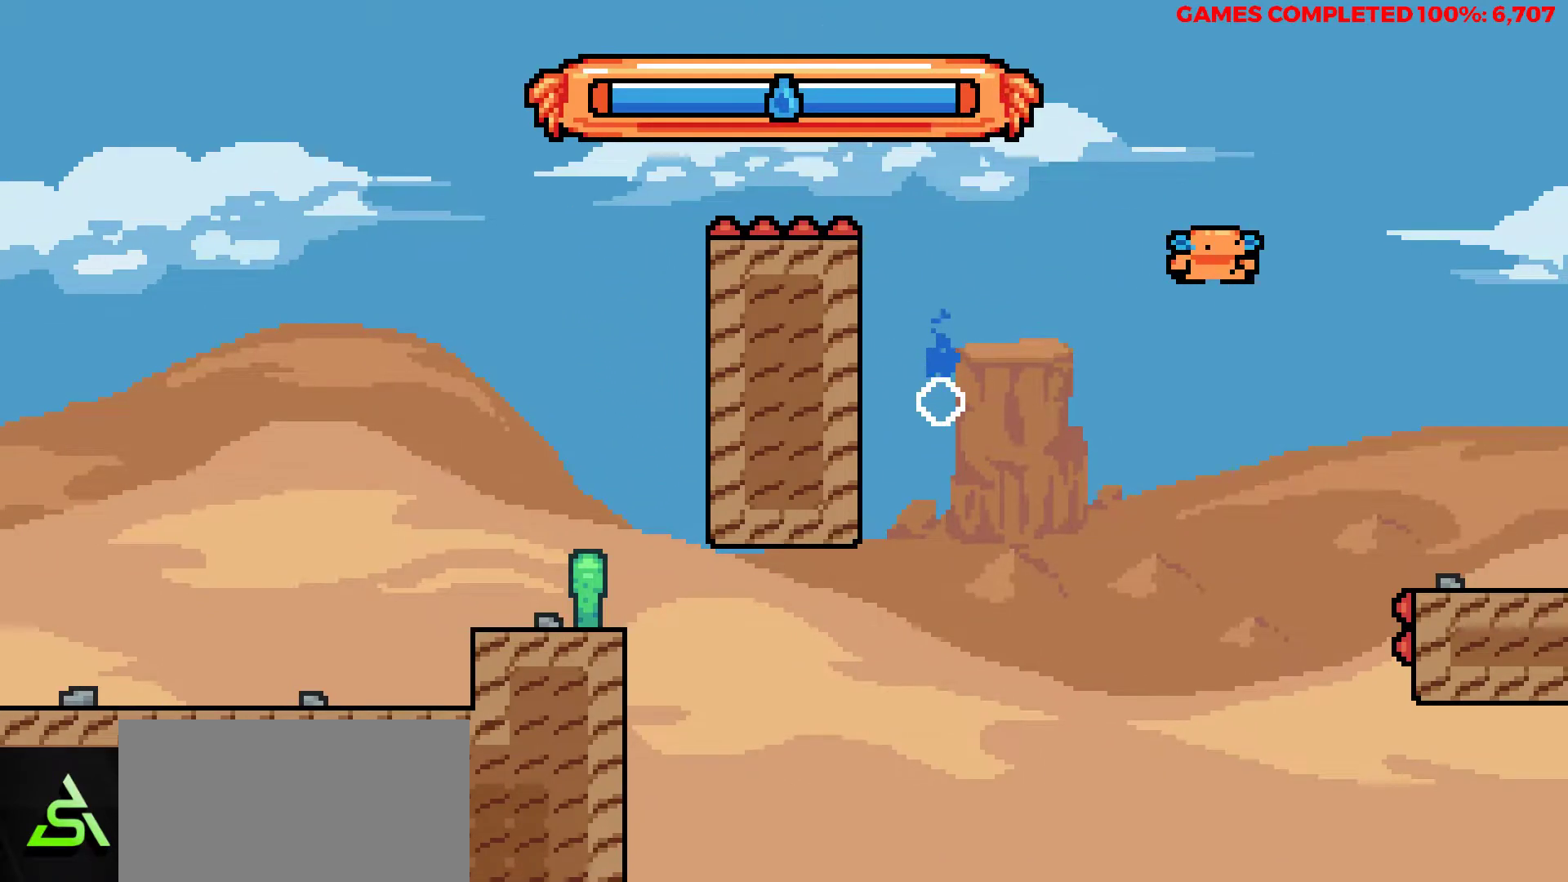
{"keys": ["right"], "events": [[17, "x", "up"]]}
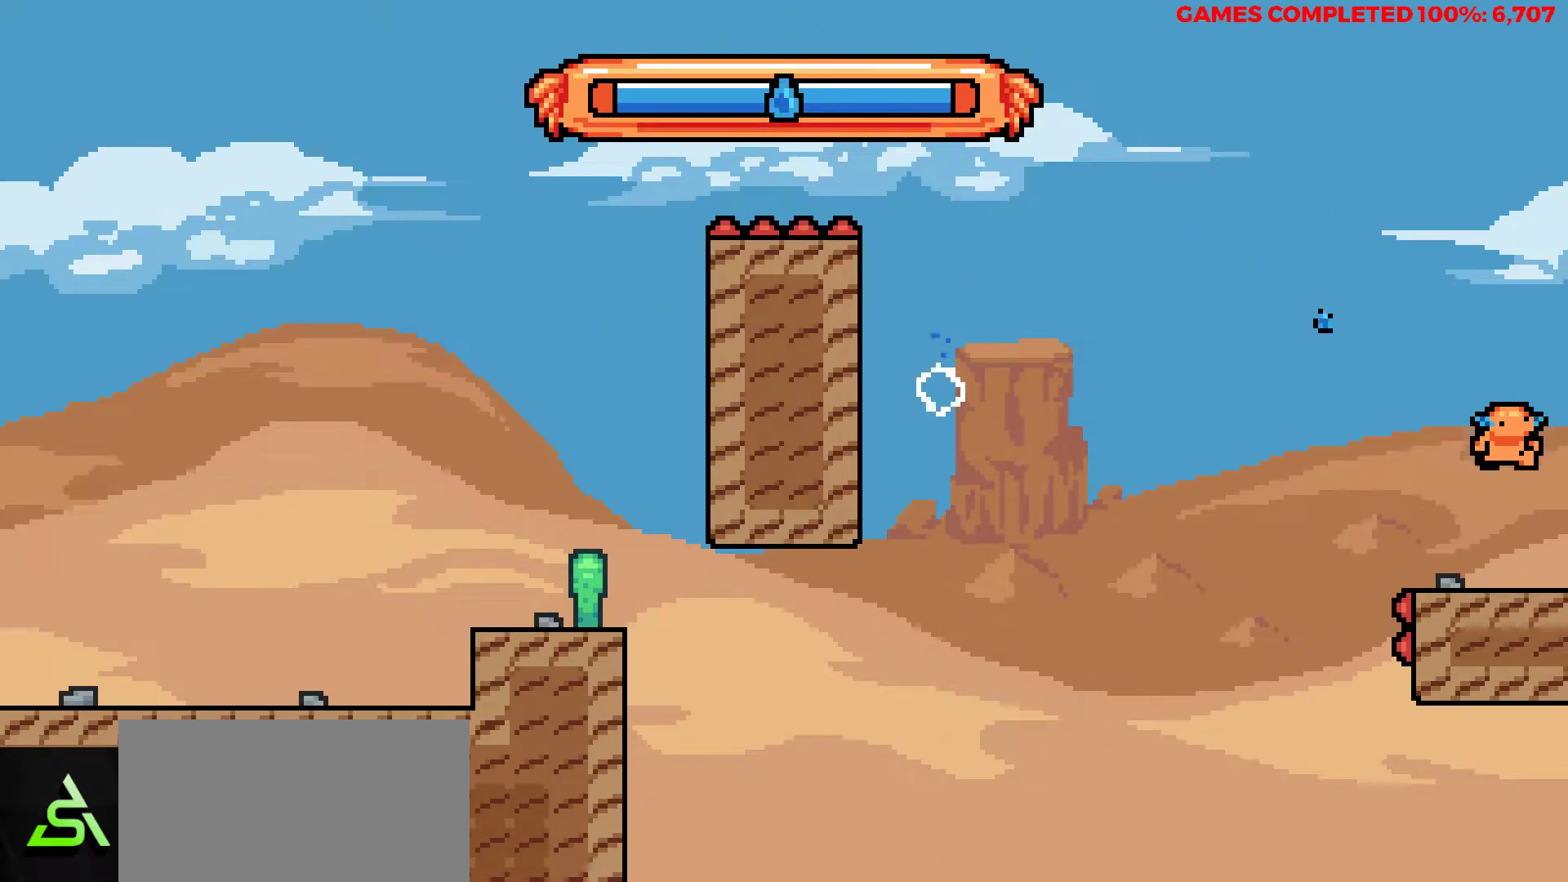
{"keys": [], "events": [[317, "right", "up"]]}
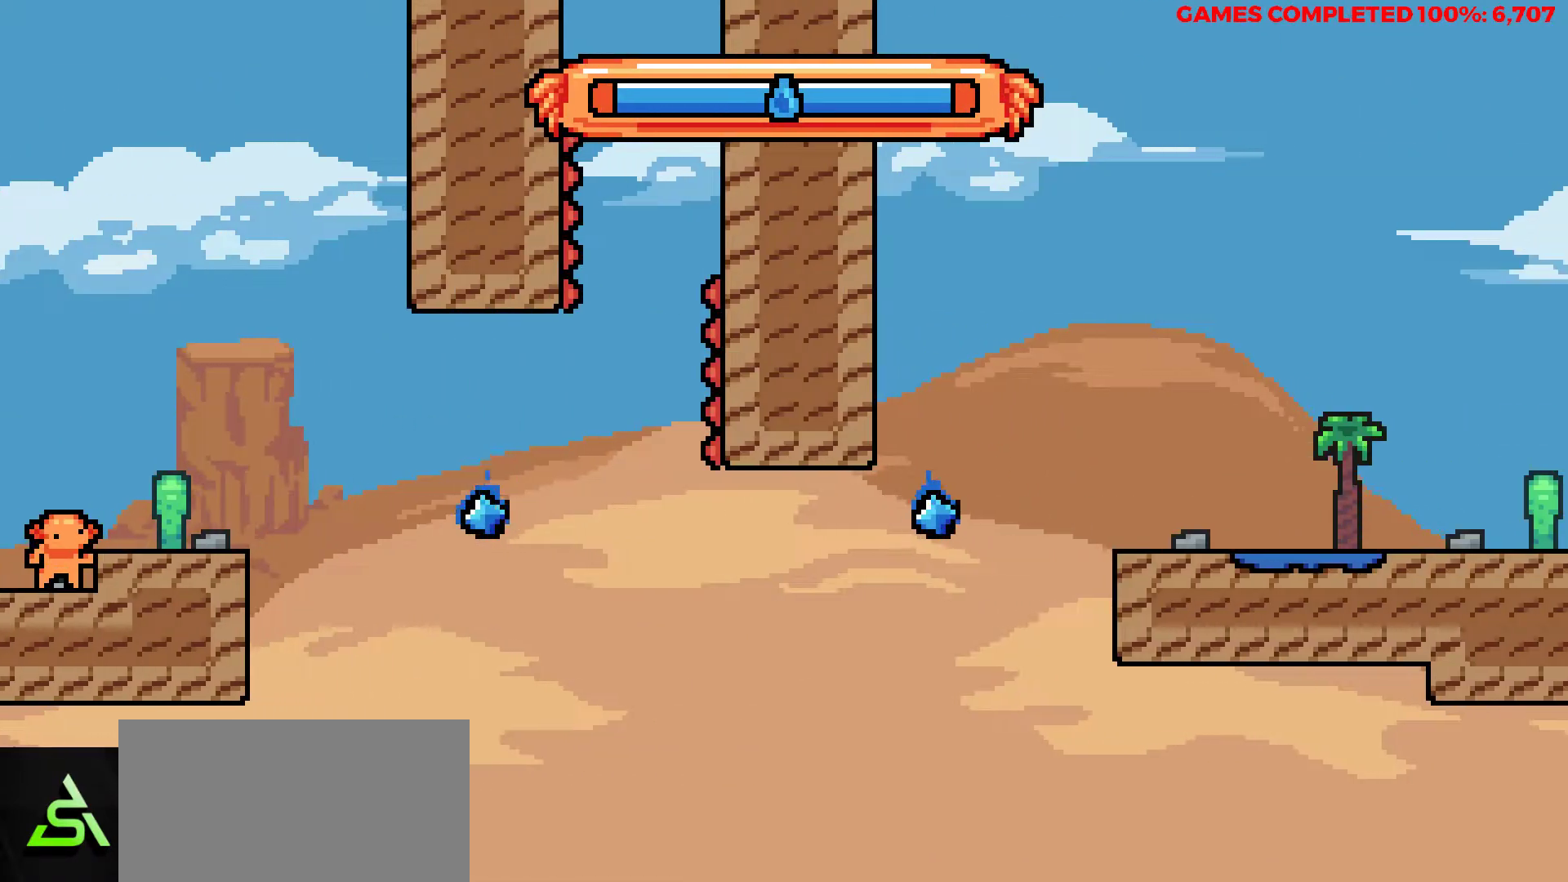
{"keys": ["right"], "events": [[50, "right", "down"], [250, "z", "down"], [333, "right", "up"], [383, "z", "up"], [483, "right", "down"]]}
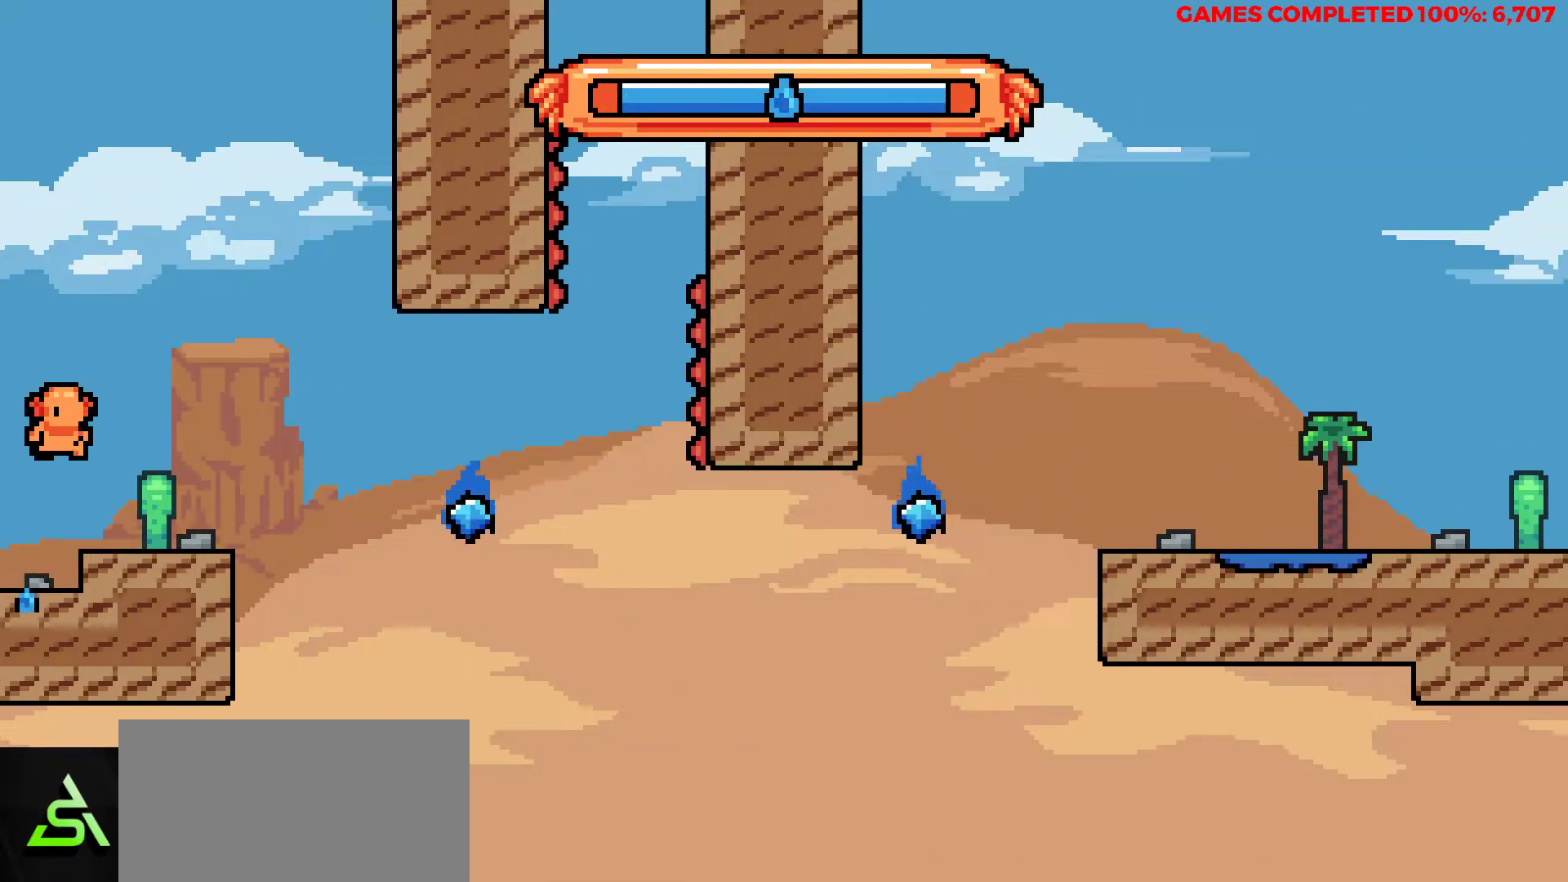
{"keys": ["right"], "events": [[117, "right", "up"], [217, "right", "down"]]}
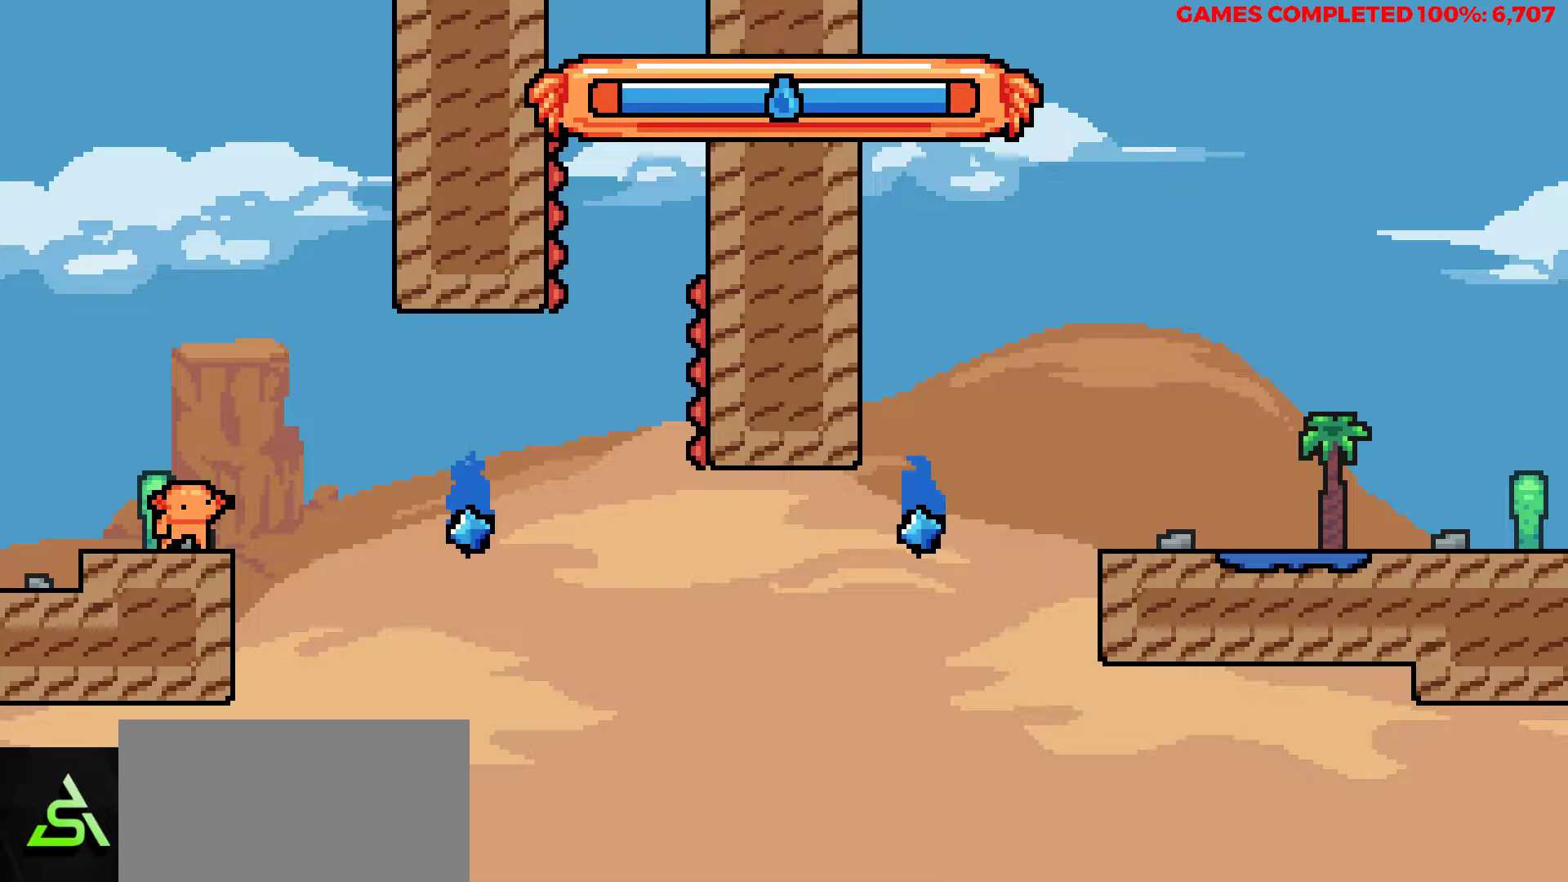
{"keys": ["right", "up"], "events": [[133, "x", "down"], [417, "up", "down"], [417, "x", "up"]]}
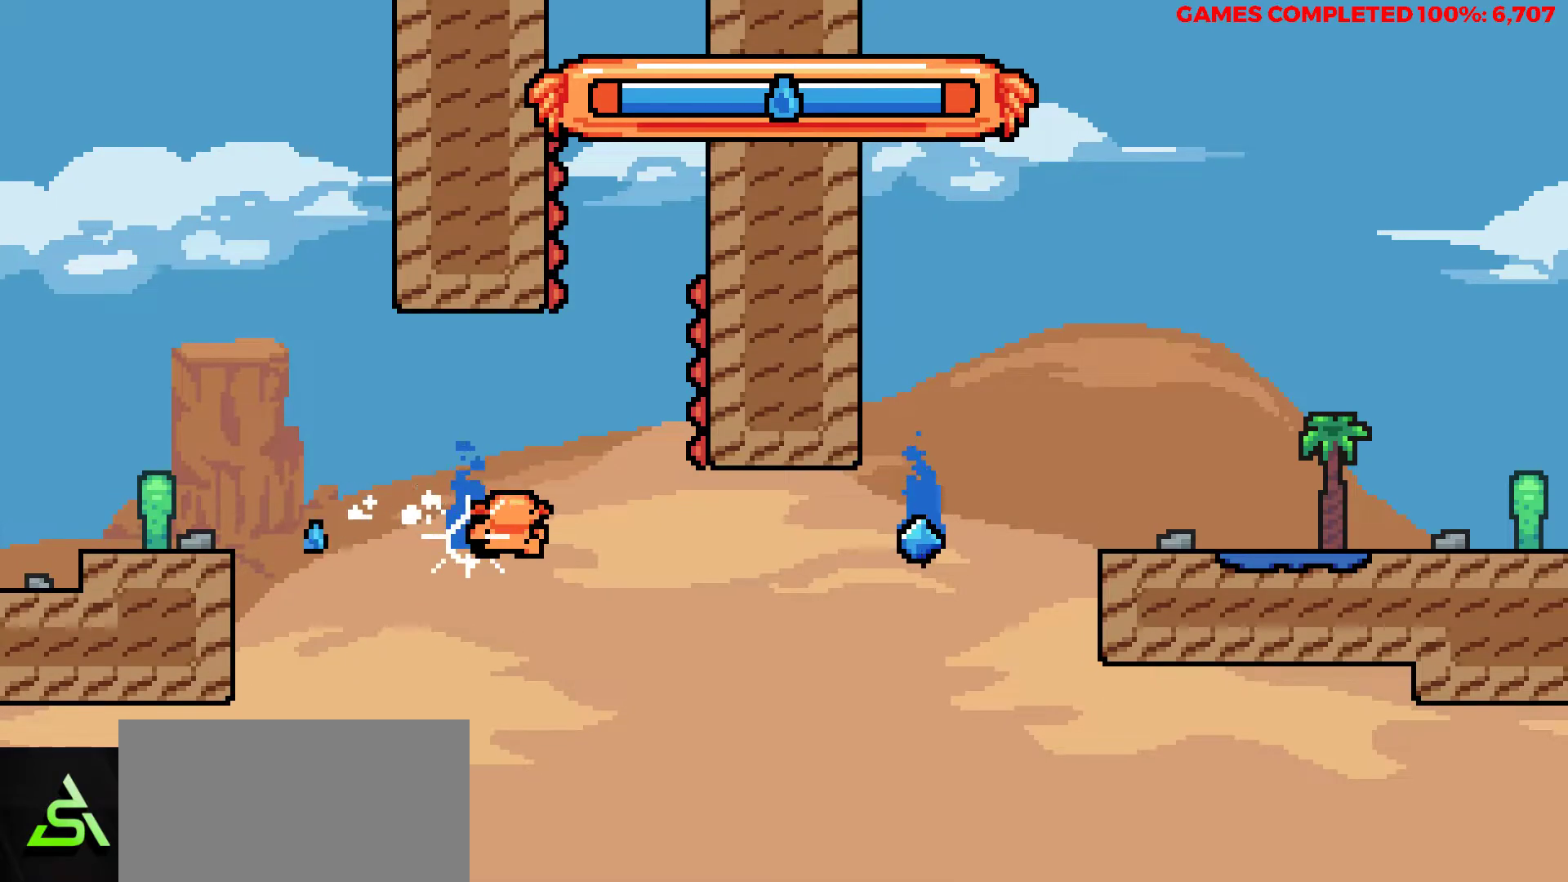
{"keys": ["right", "up", "x"], "events": [[250, "x", "down"]]}
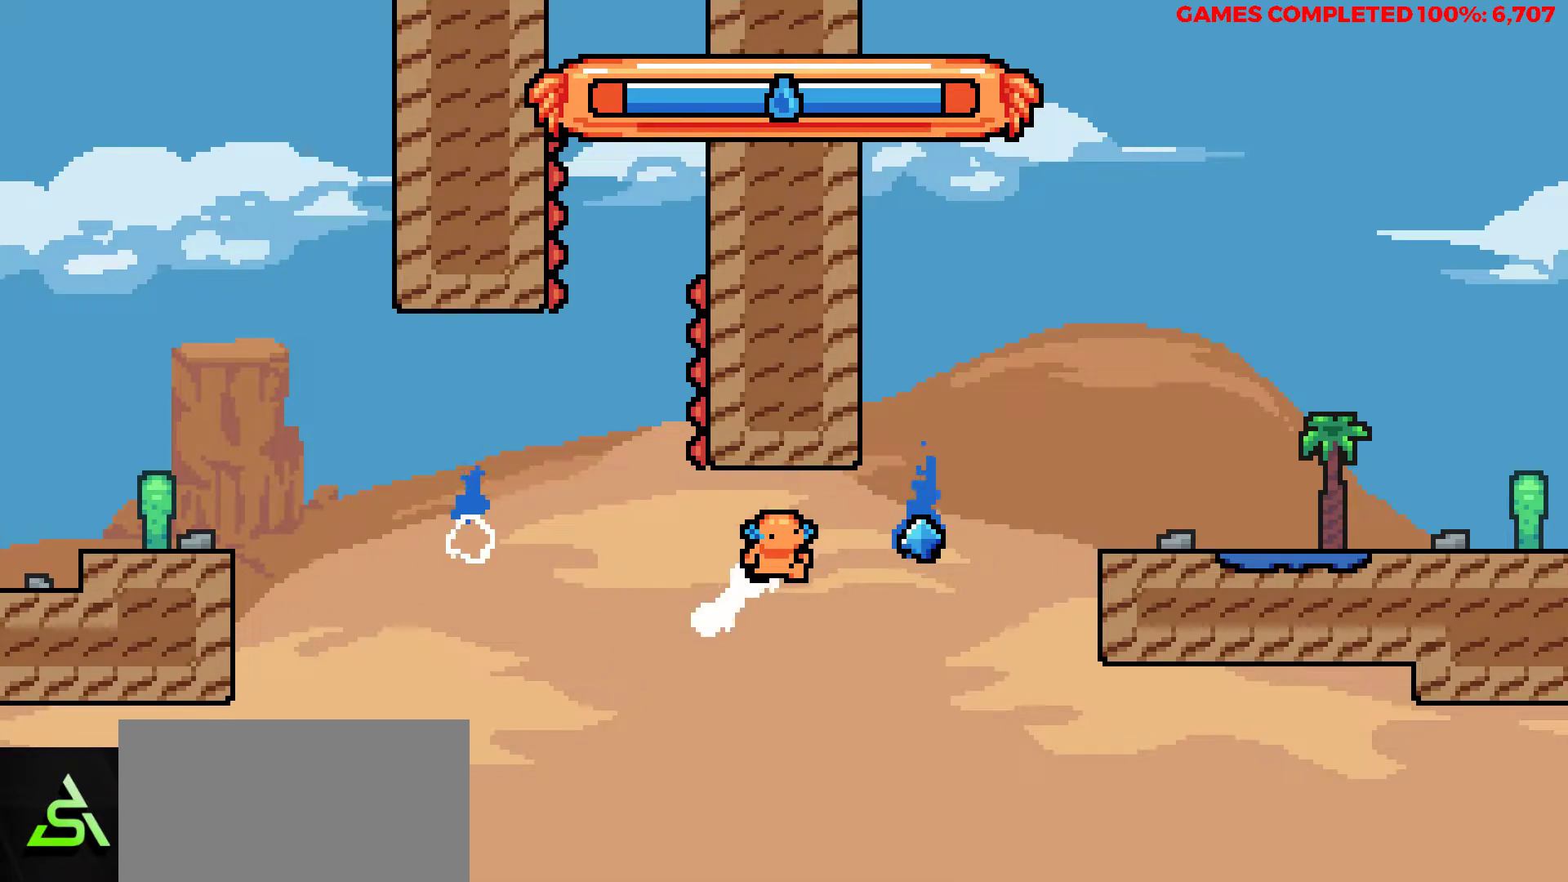
{"keys": ["right", "up", "x"], "events": [[117, "x", "up"], [350, "x", "down"]]}
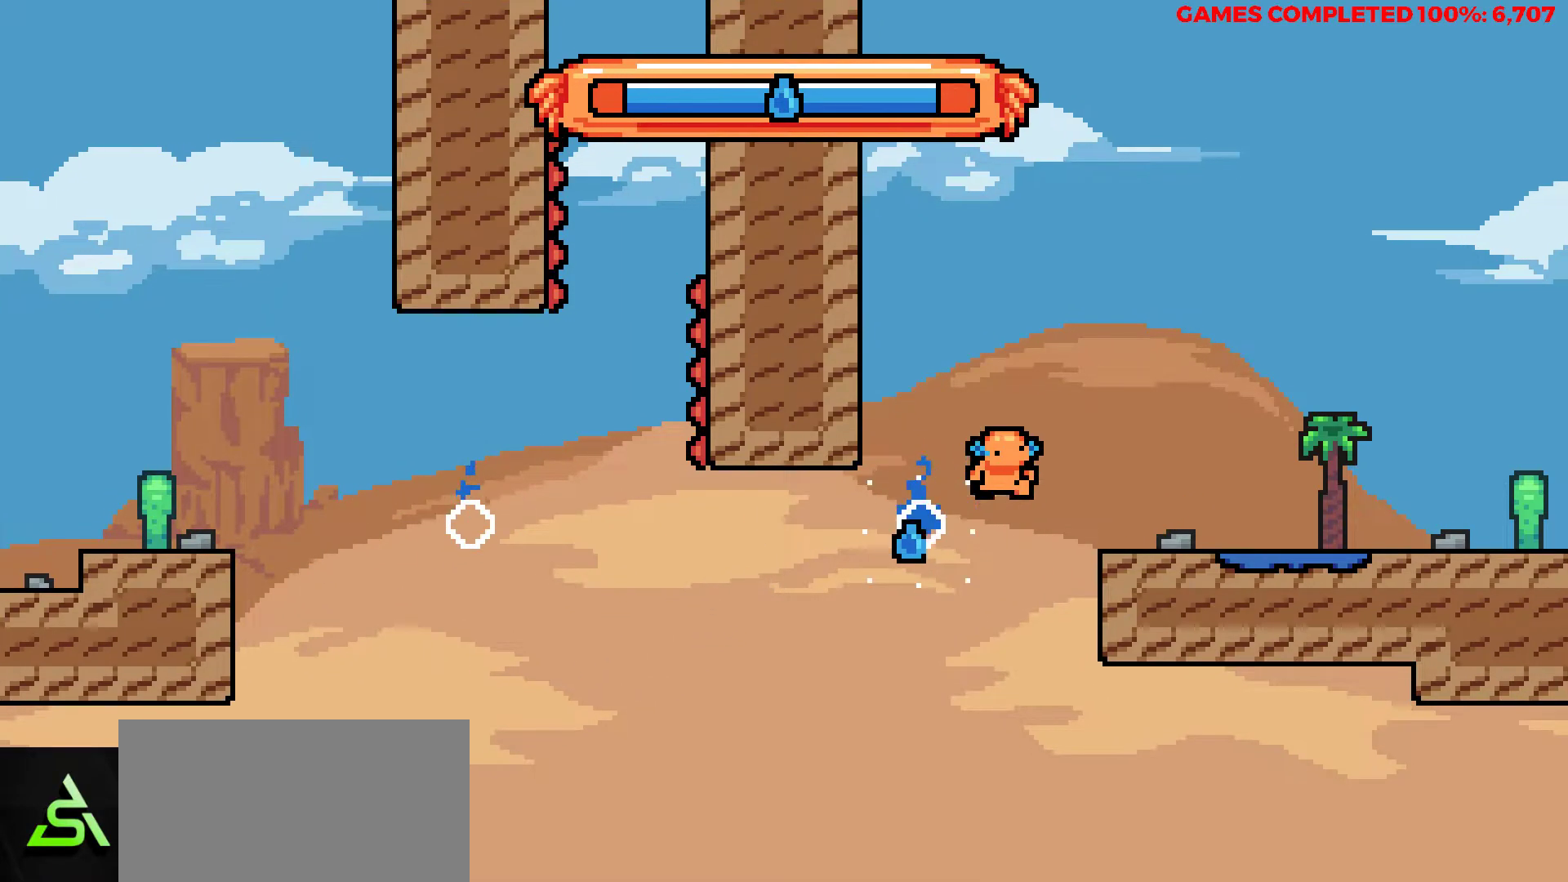
{"keys": ["right"], "events": [[83, "x", "up"], [233, "up", "up"]]}
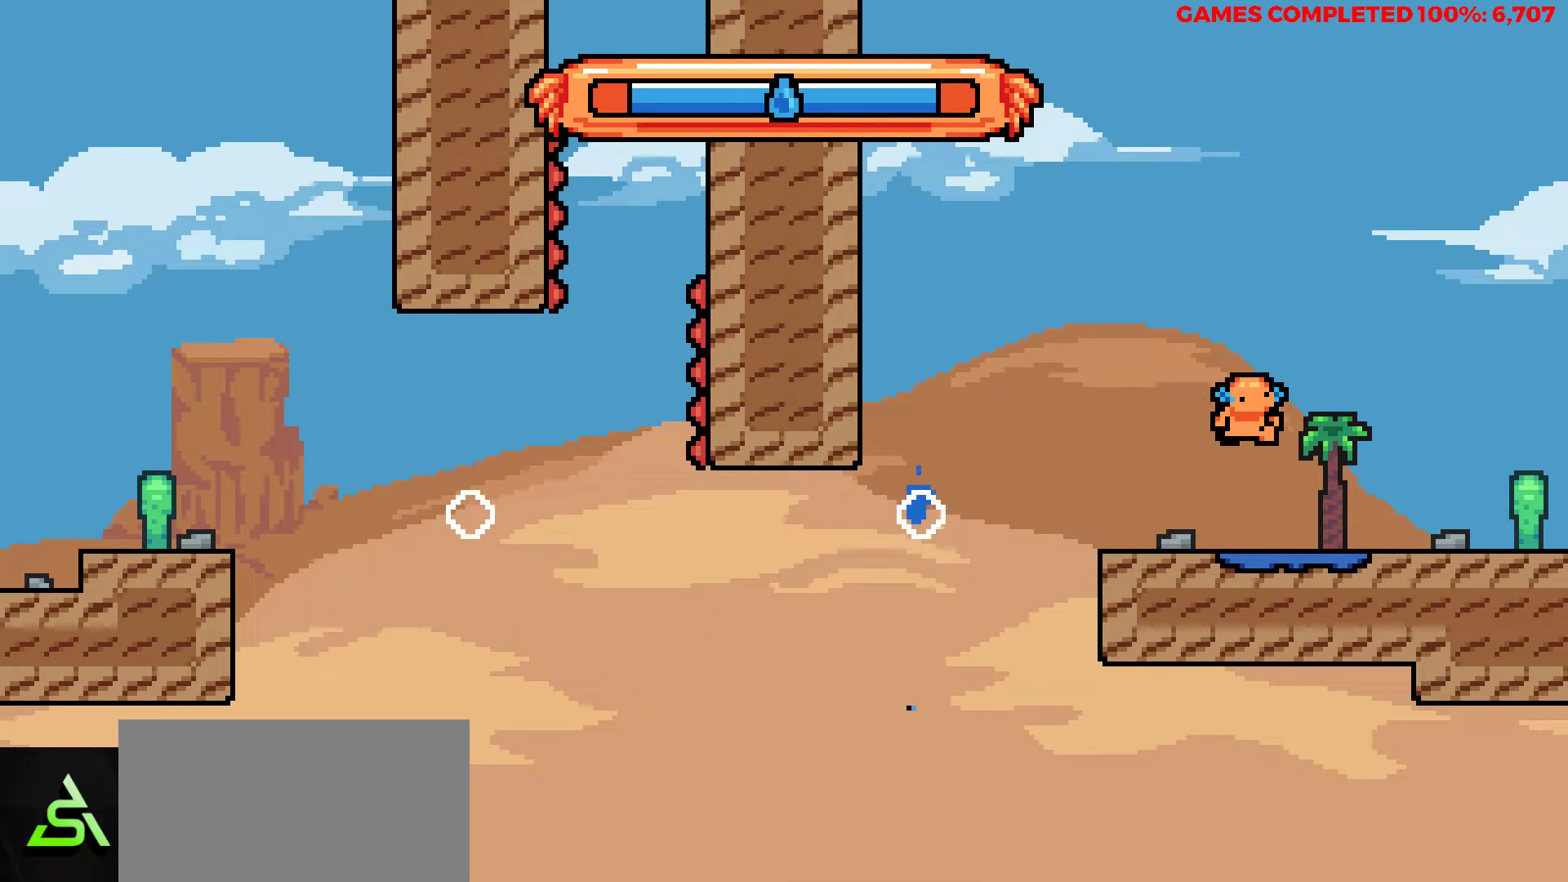
{"keys": [], "events": [[17, "right", "up"]]}
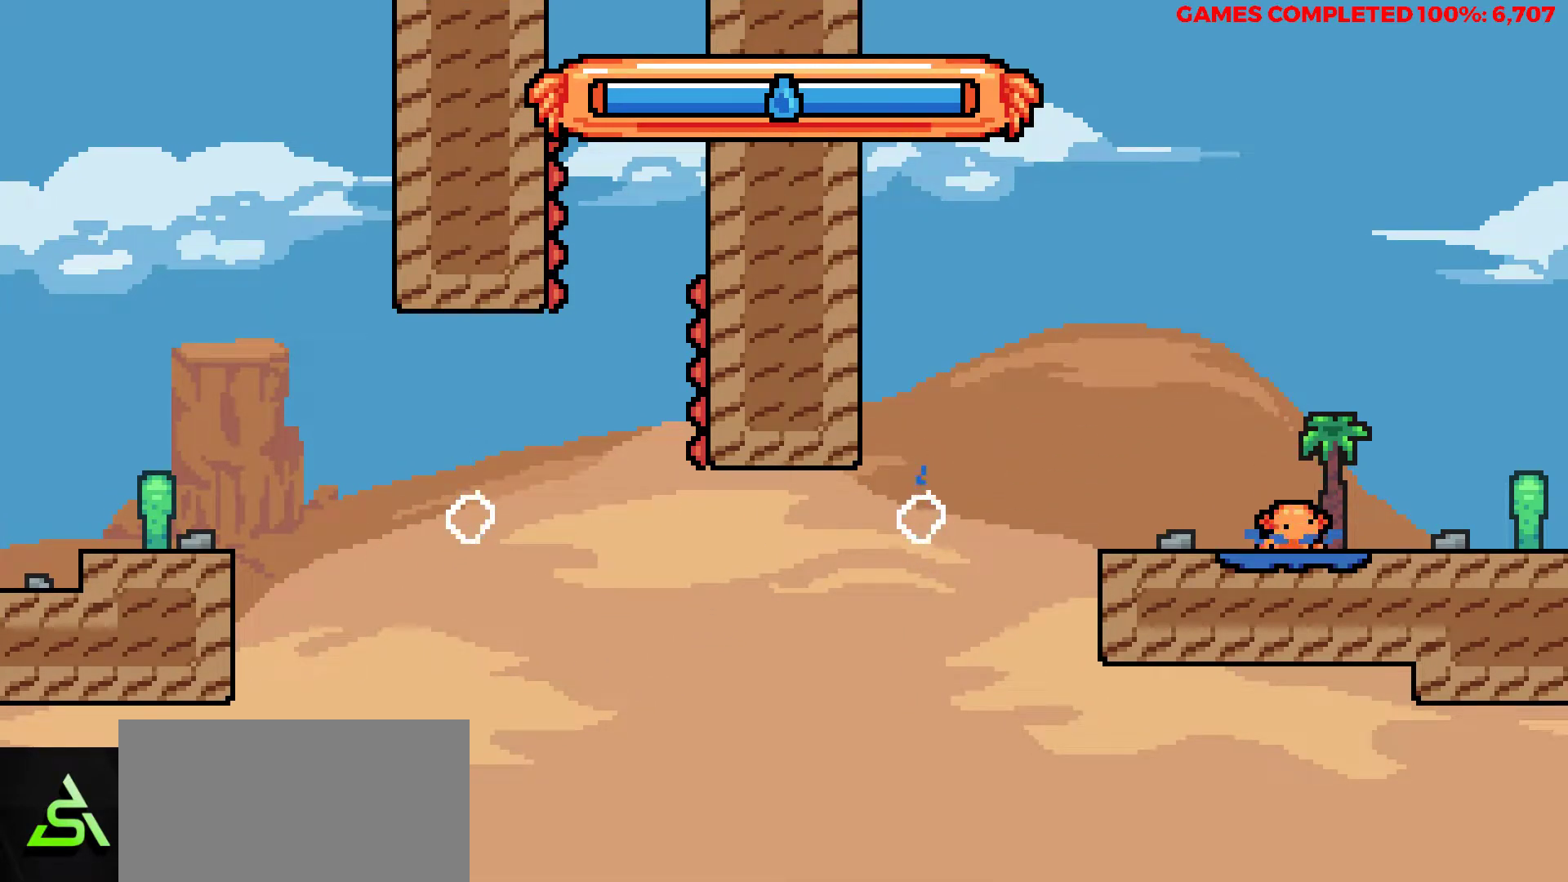
{"keys": [], "events": []}
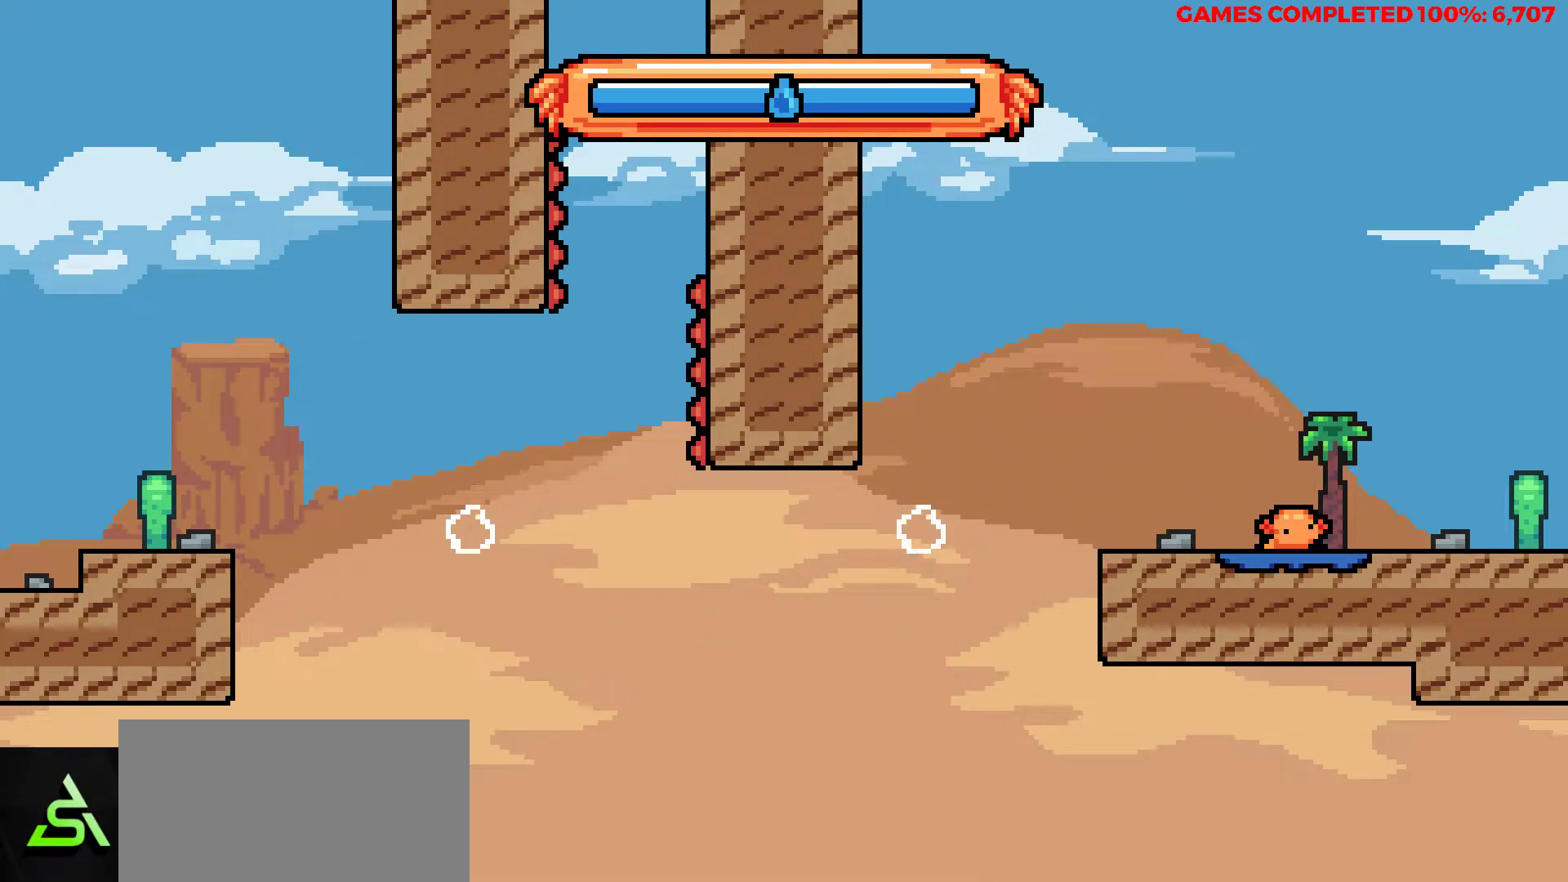
{"keys": ["right"], "events": [[417, "right", "down"]]}
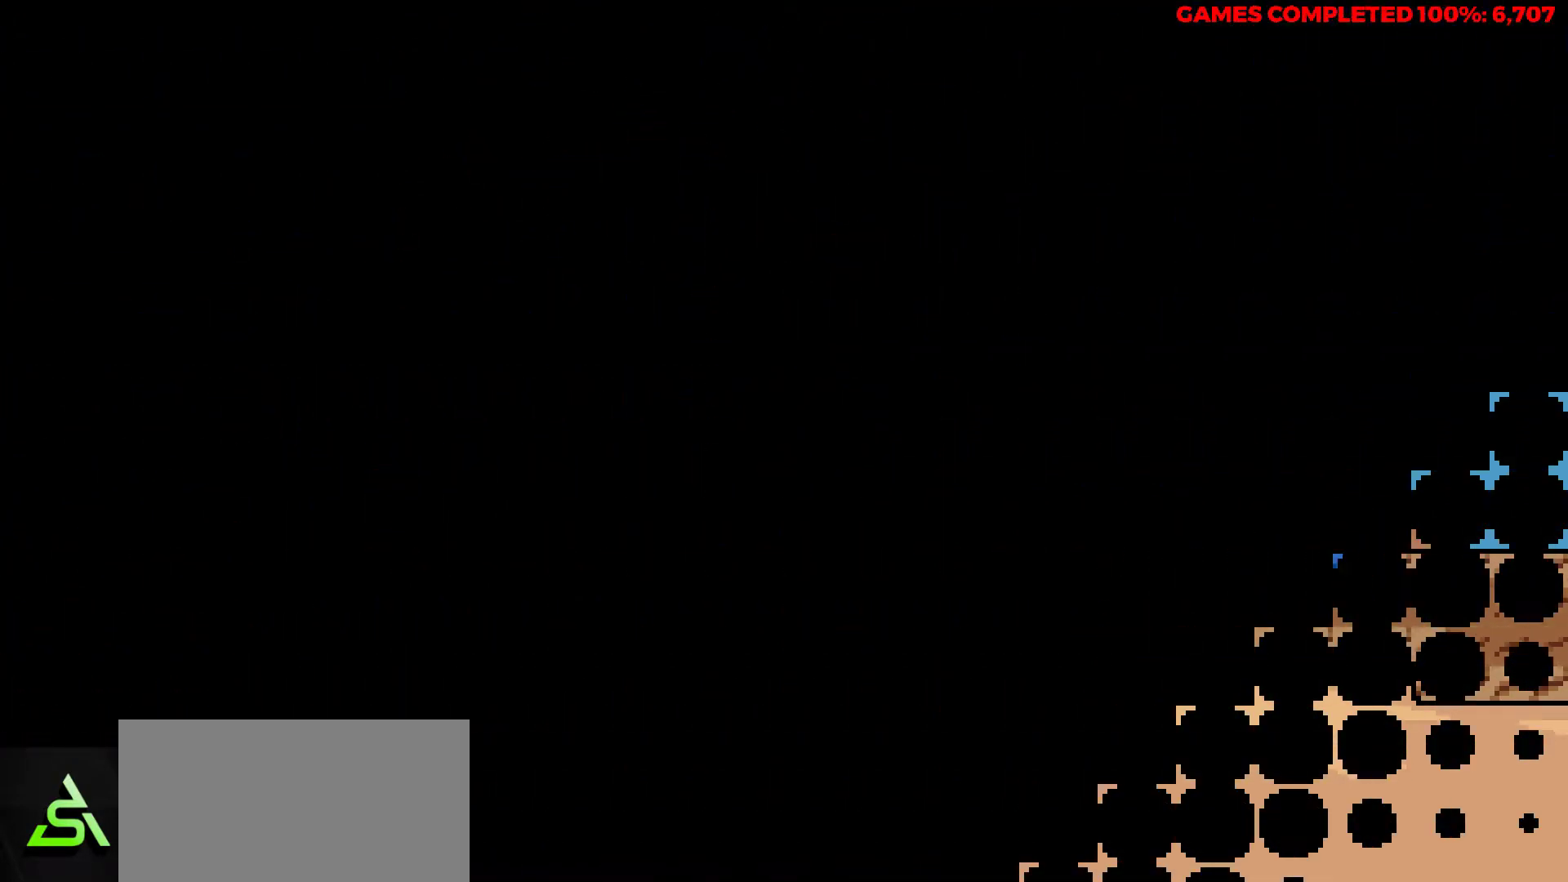
{"keys": [], "events": [[383, "right", "up"]]}
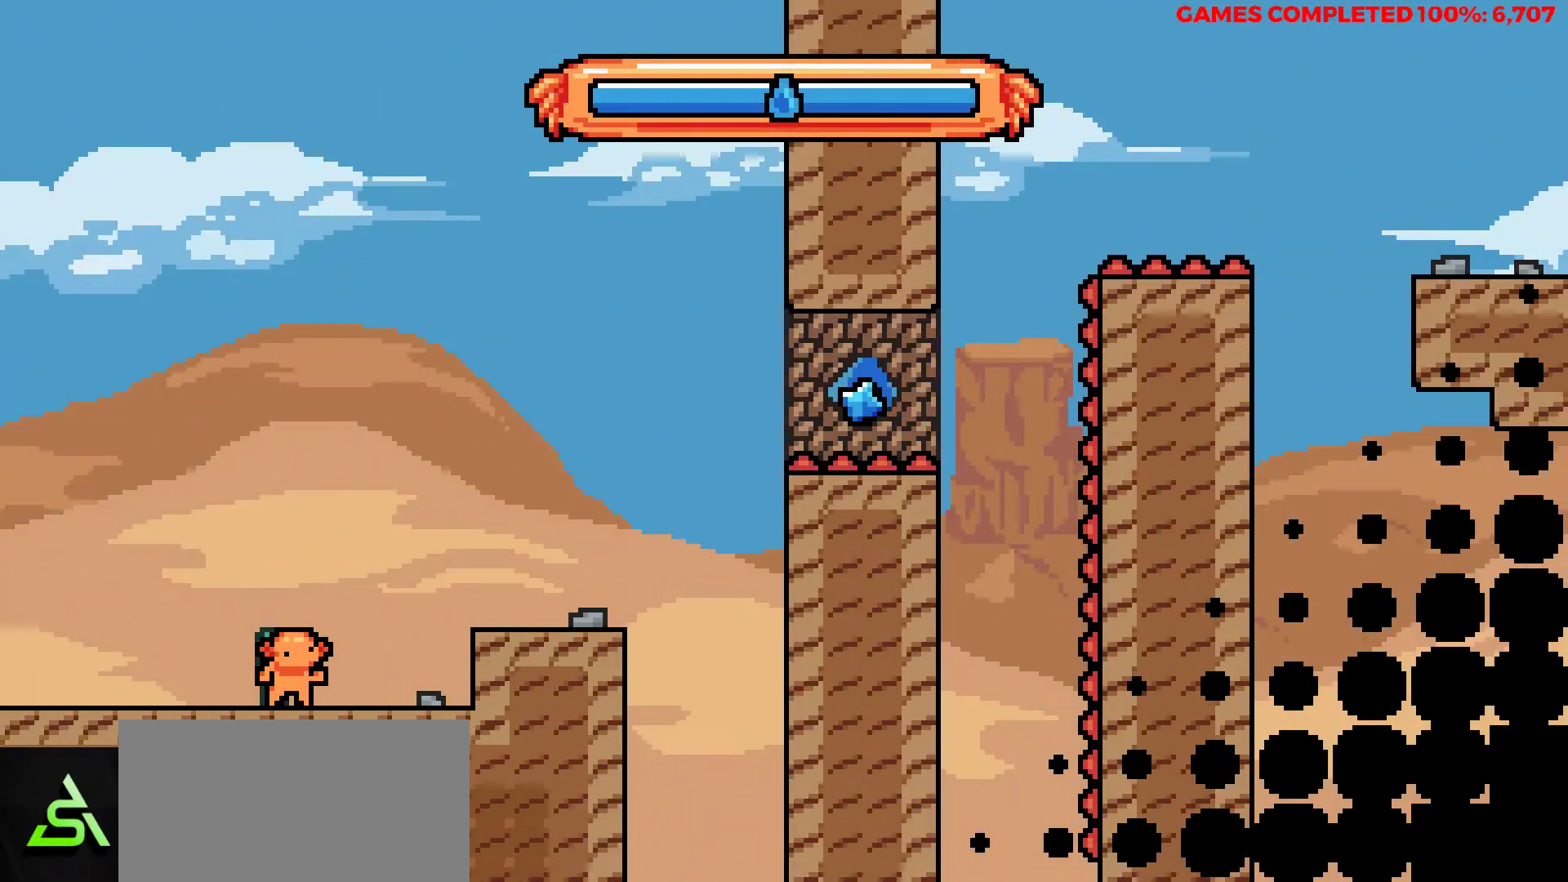
{"keys": ["right"], "events": [[17, "right", "down"], [117, "z", "down"], [250, "z", "up"]]}
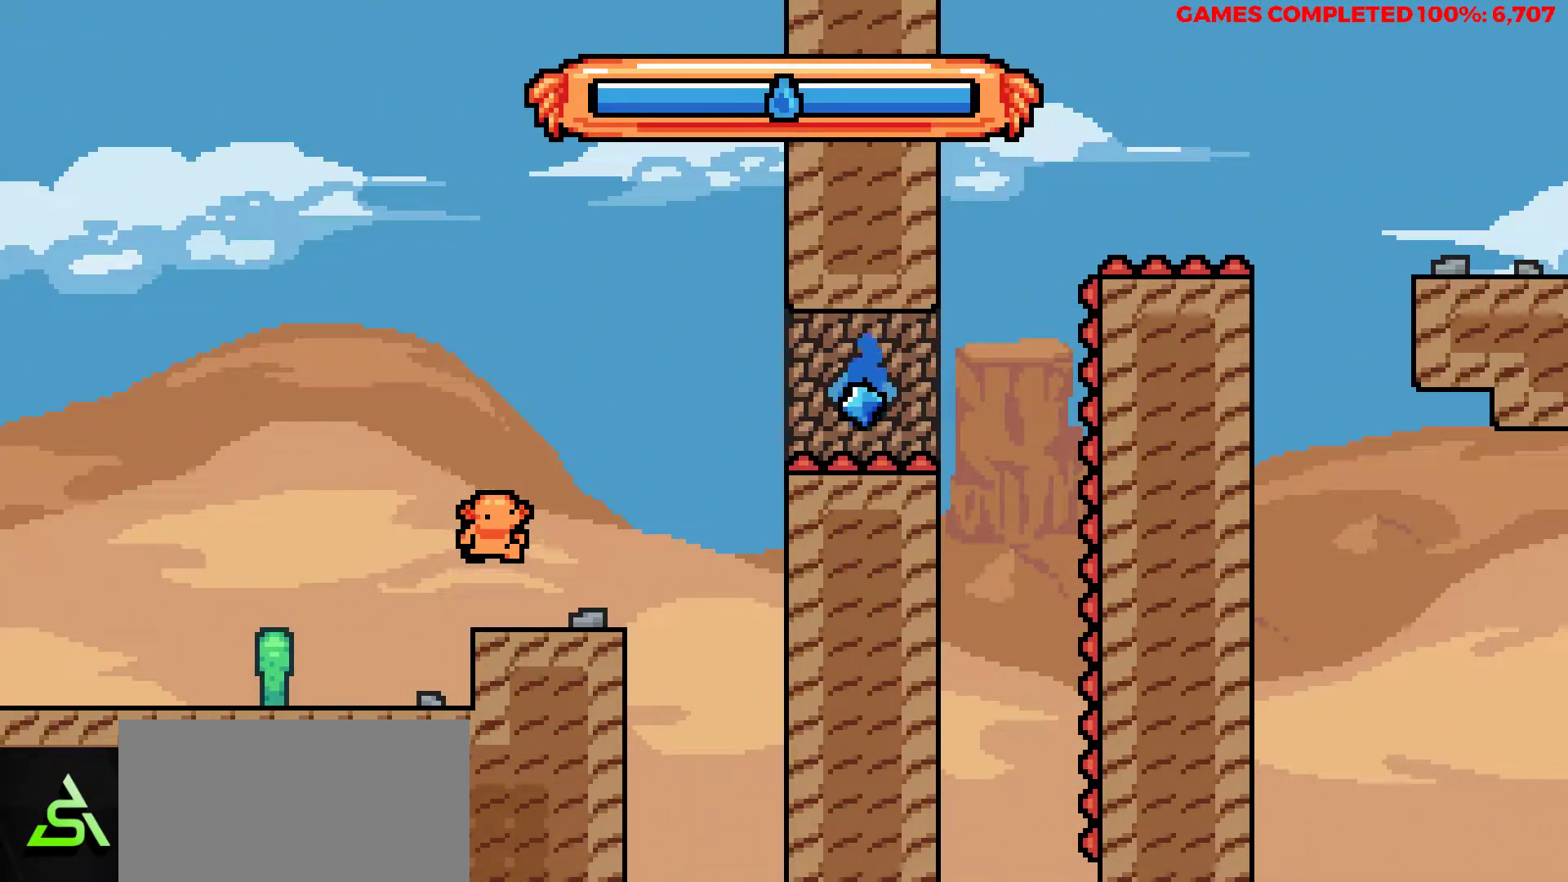
{"keys": ["right"], "events": [[267, "z", "down"], [367, "z", "up"]]}
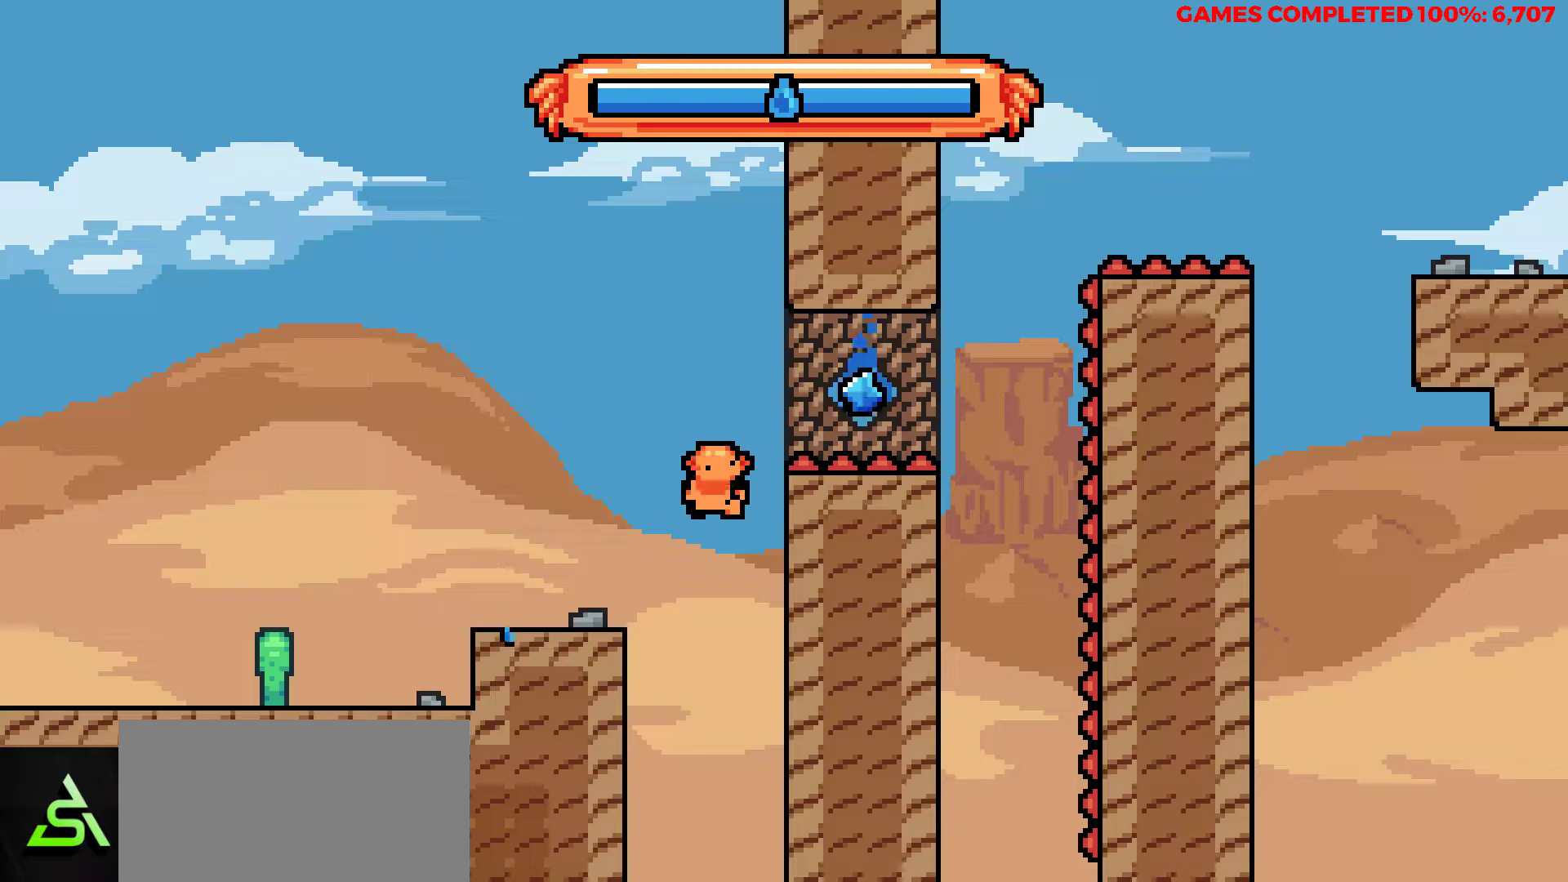
{"keys": ["right"], "events": [[200, "z", "down"], [433, "z", "up"]]}
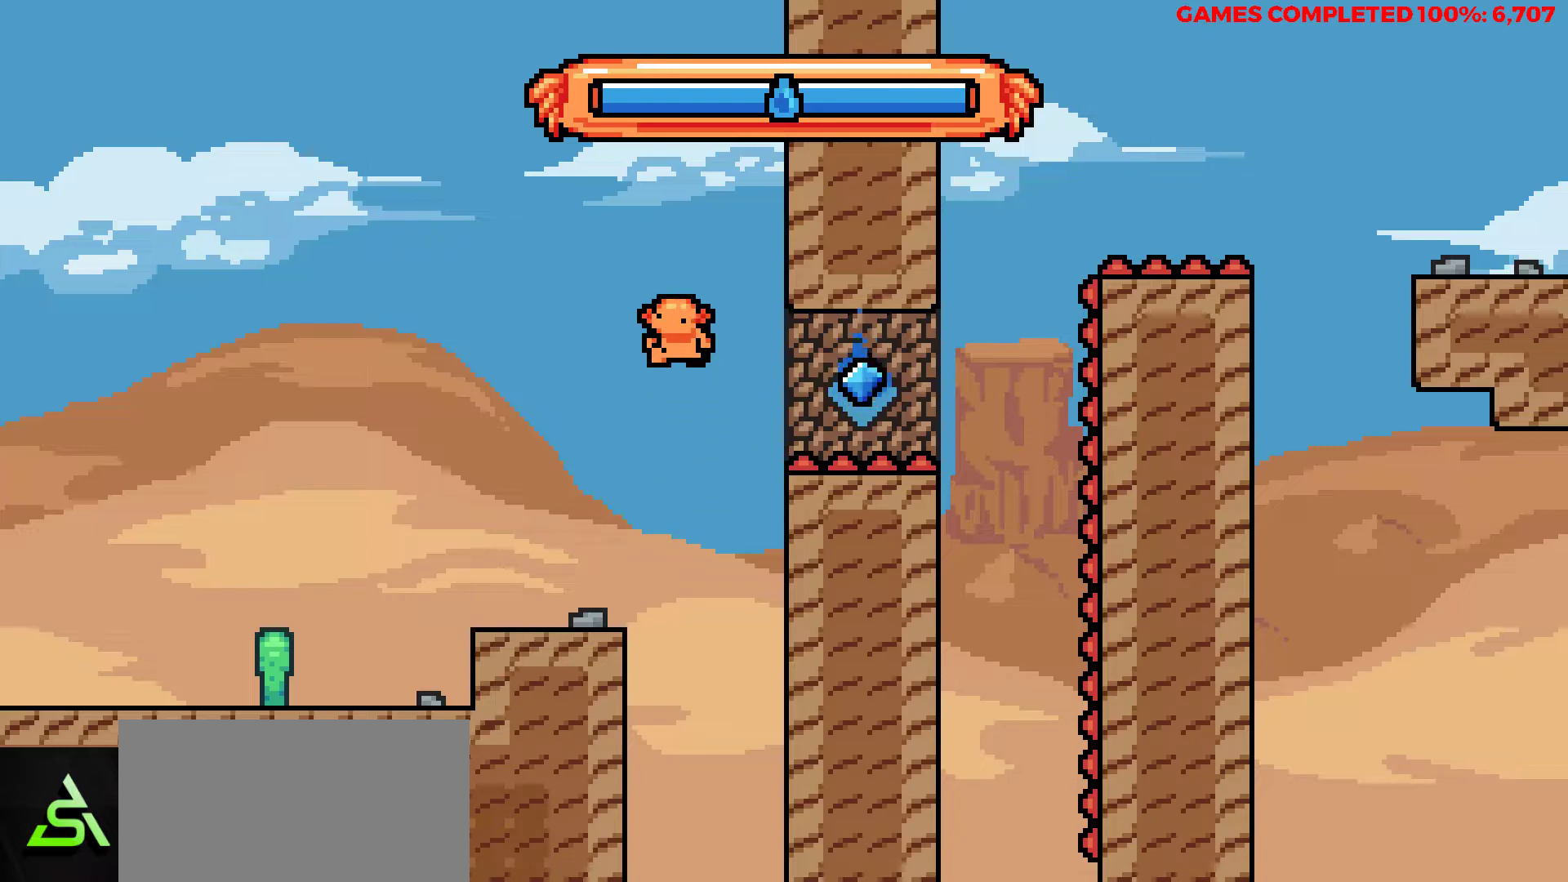
{"keys": ["right", "up"], "events": [[267, "x", "down"], [500, "up", "down"], [500, "x", "up"]]}
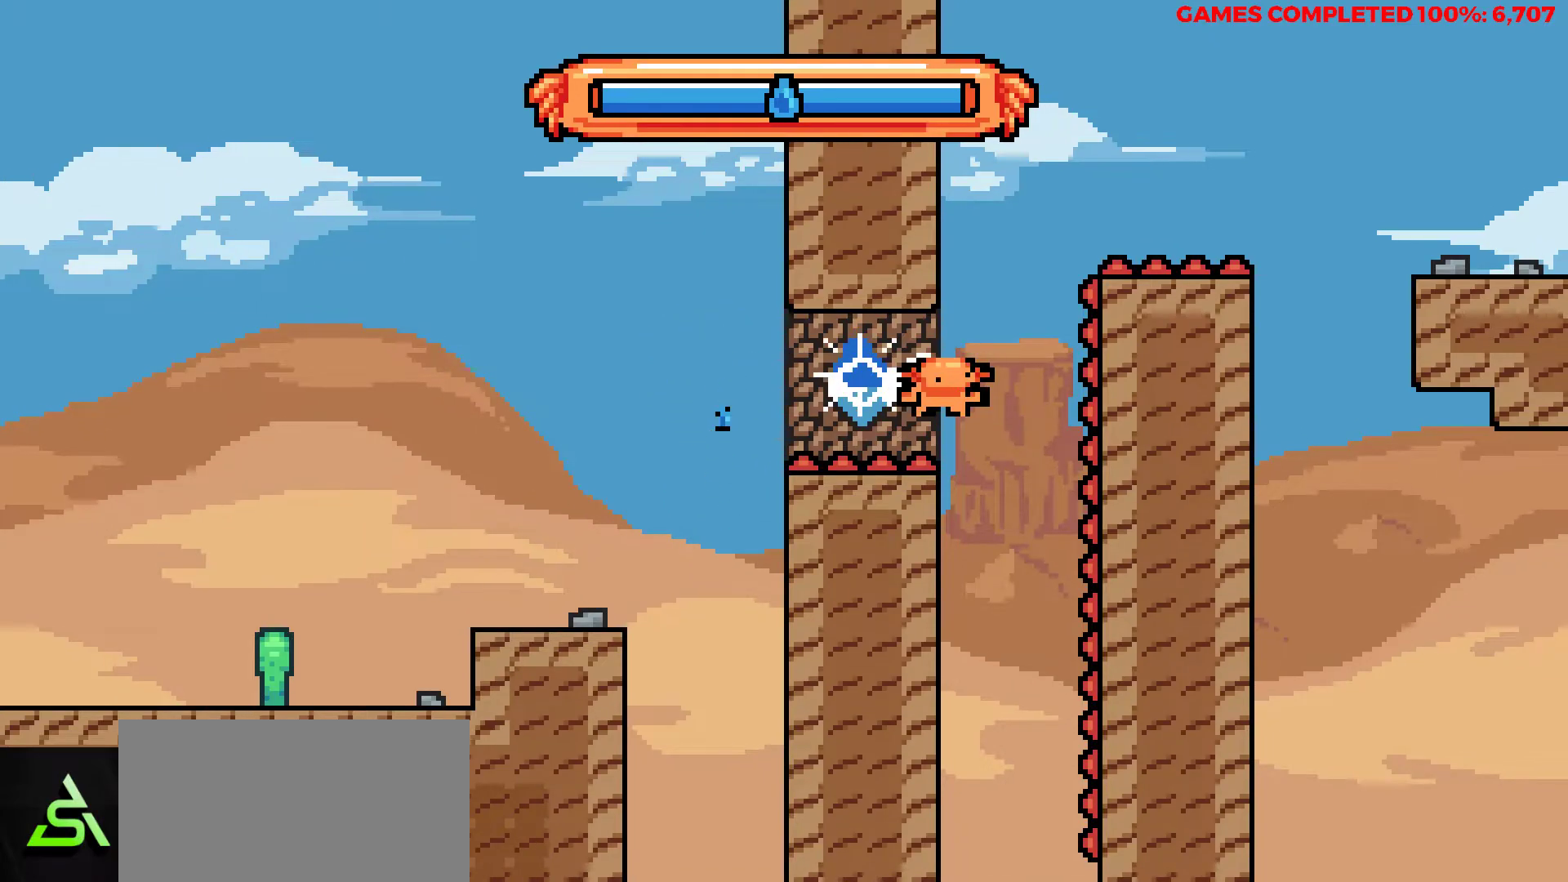
{"keys": ["left", "up"], "events": [[33, "right", "up"], [83, "x", "down"], [367, "left", "down"], [417, "x", "up"]]}
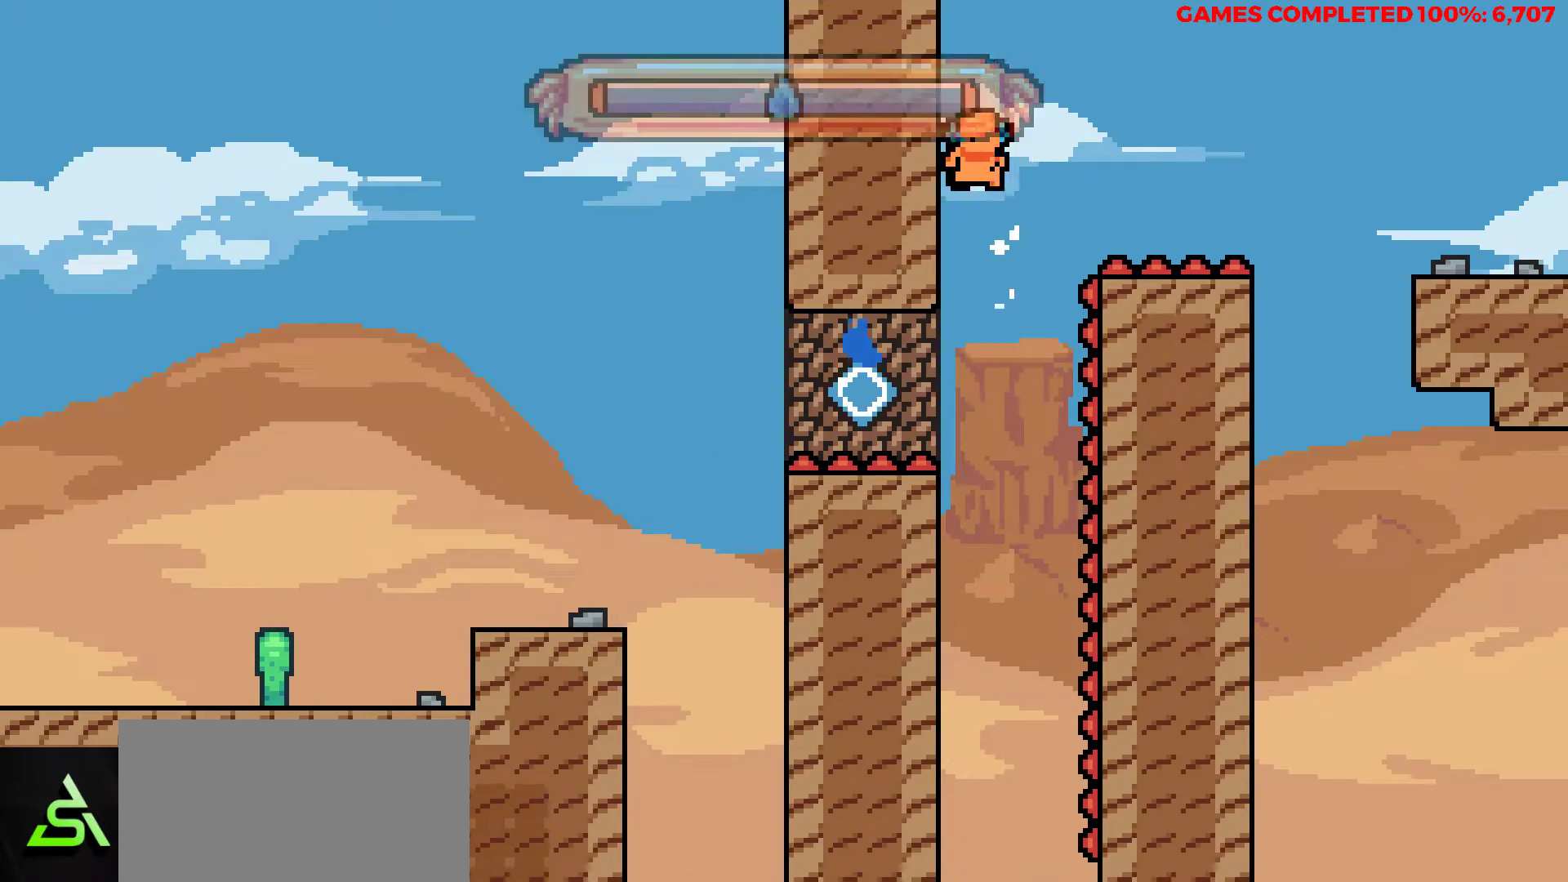
{"keys": ["right", "up", "z"], "events": [[100, "right", "down"], [100, "z", "down"], [150, "left", "up"]]}
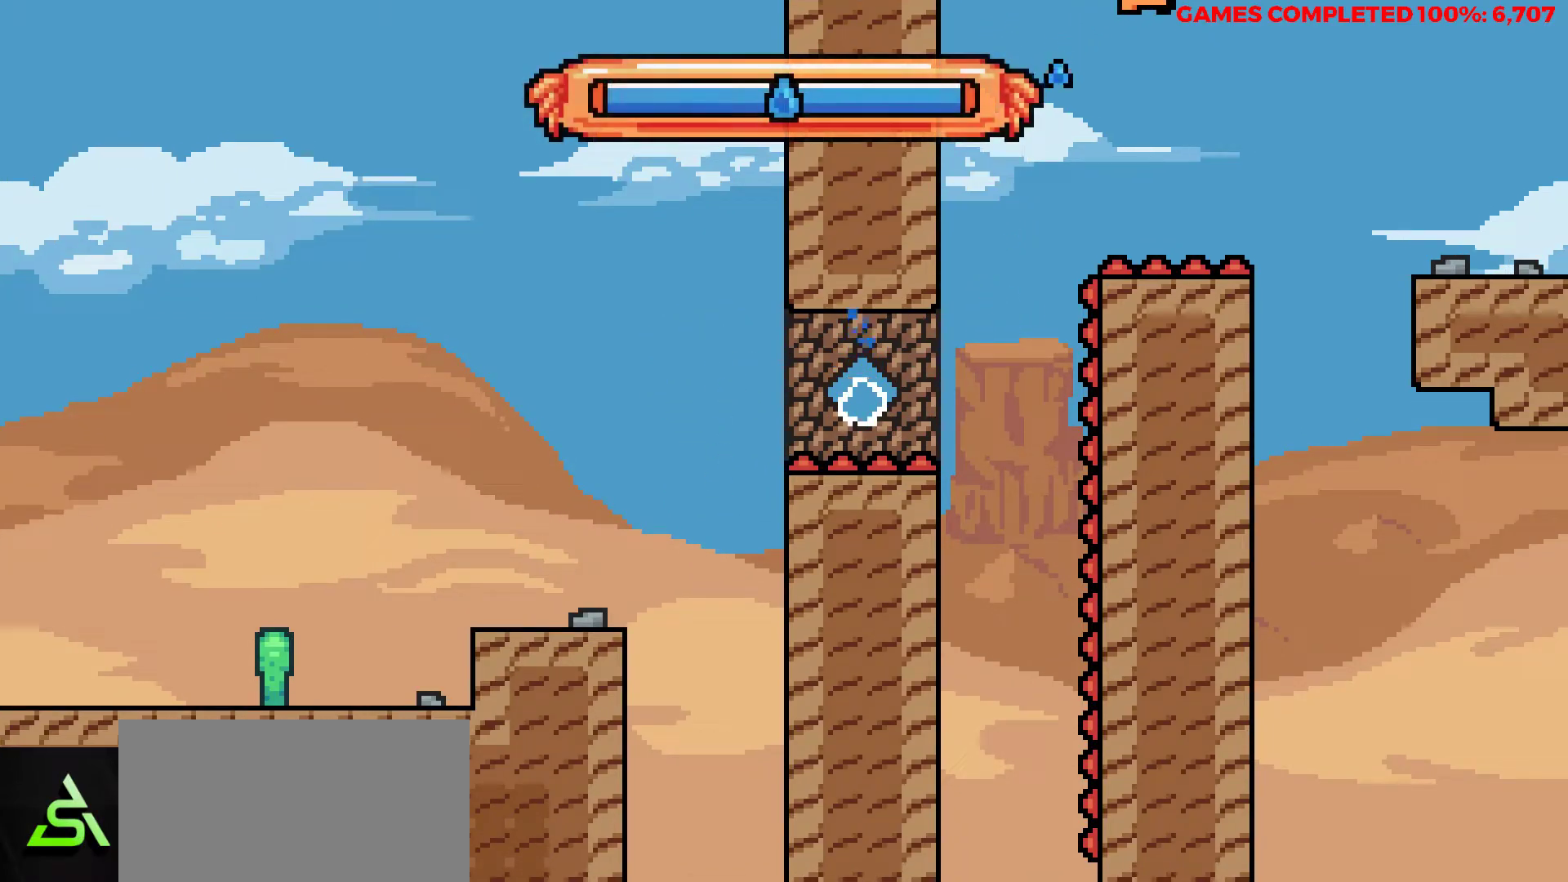
{"keys": ["right", "up"], "events": [[400, "z", "up"]]}
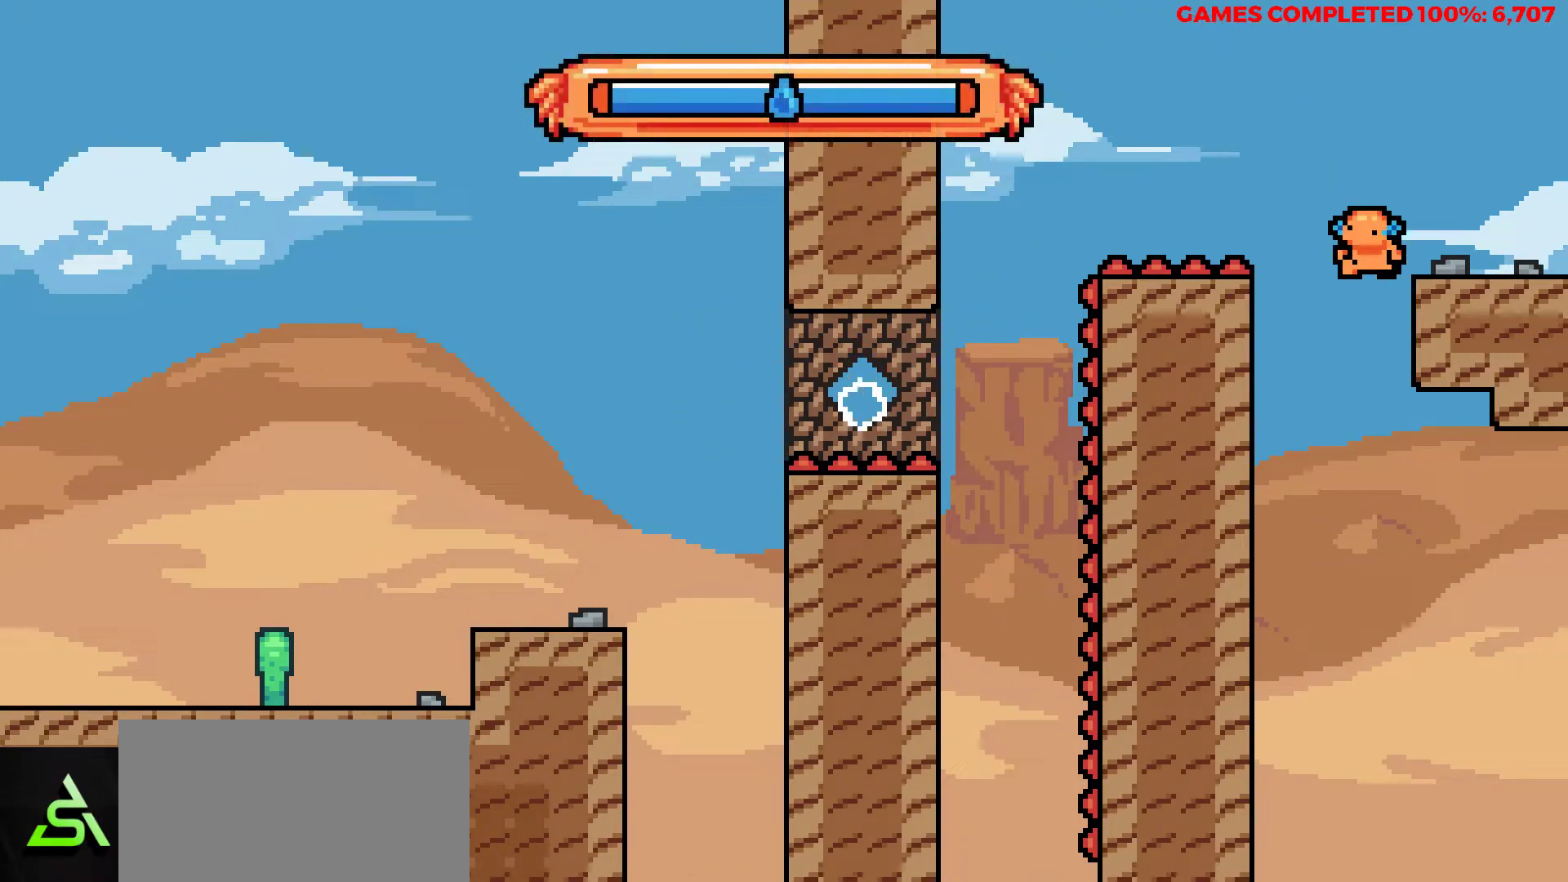
{"keys": ["right"], "events": [[33, "z", "down"], [500, "up", "up"], [500, "z", "up"]]}
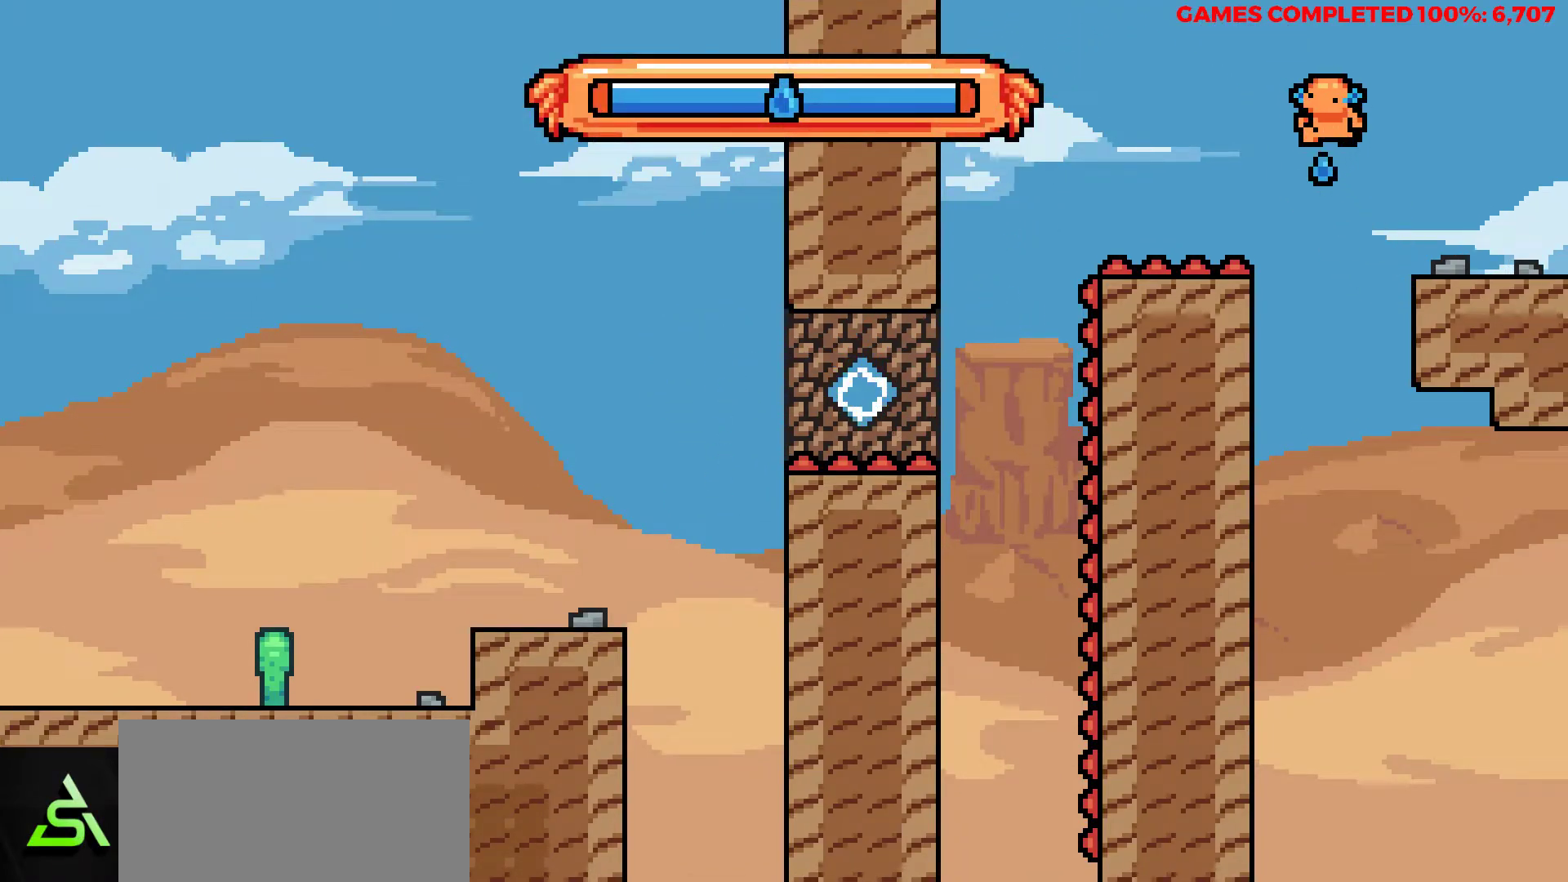
{"keys": ["right"], "events": []}
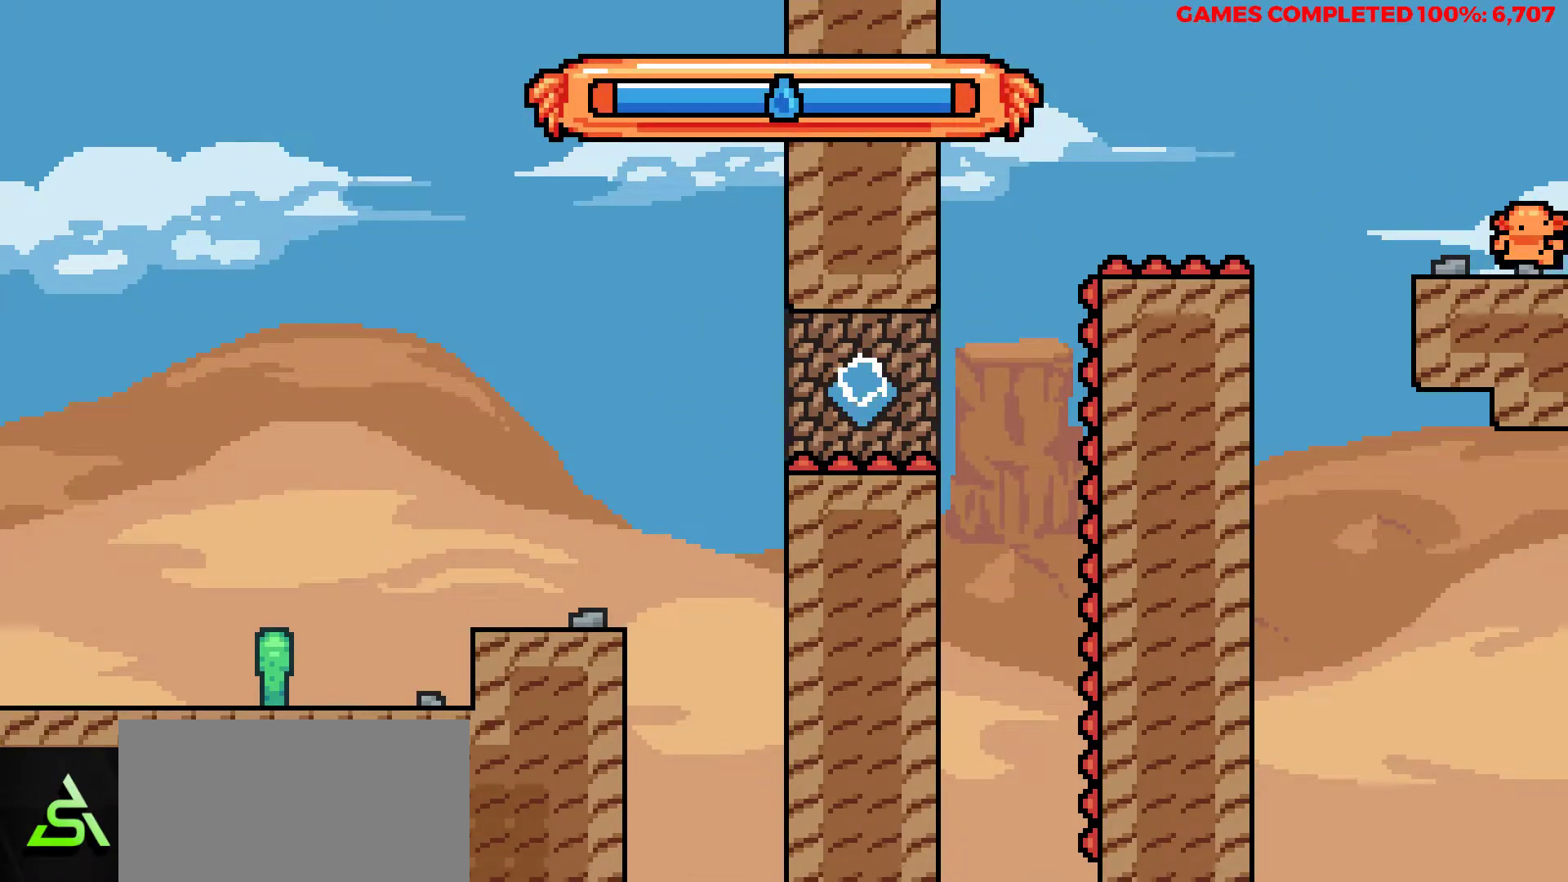
{"keys": ["right"], "events": [[67, "right", "up"], [450, "right", "down"]]}